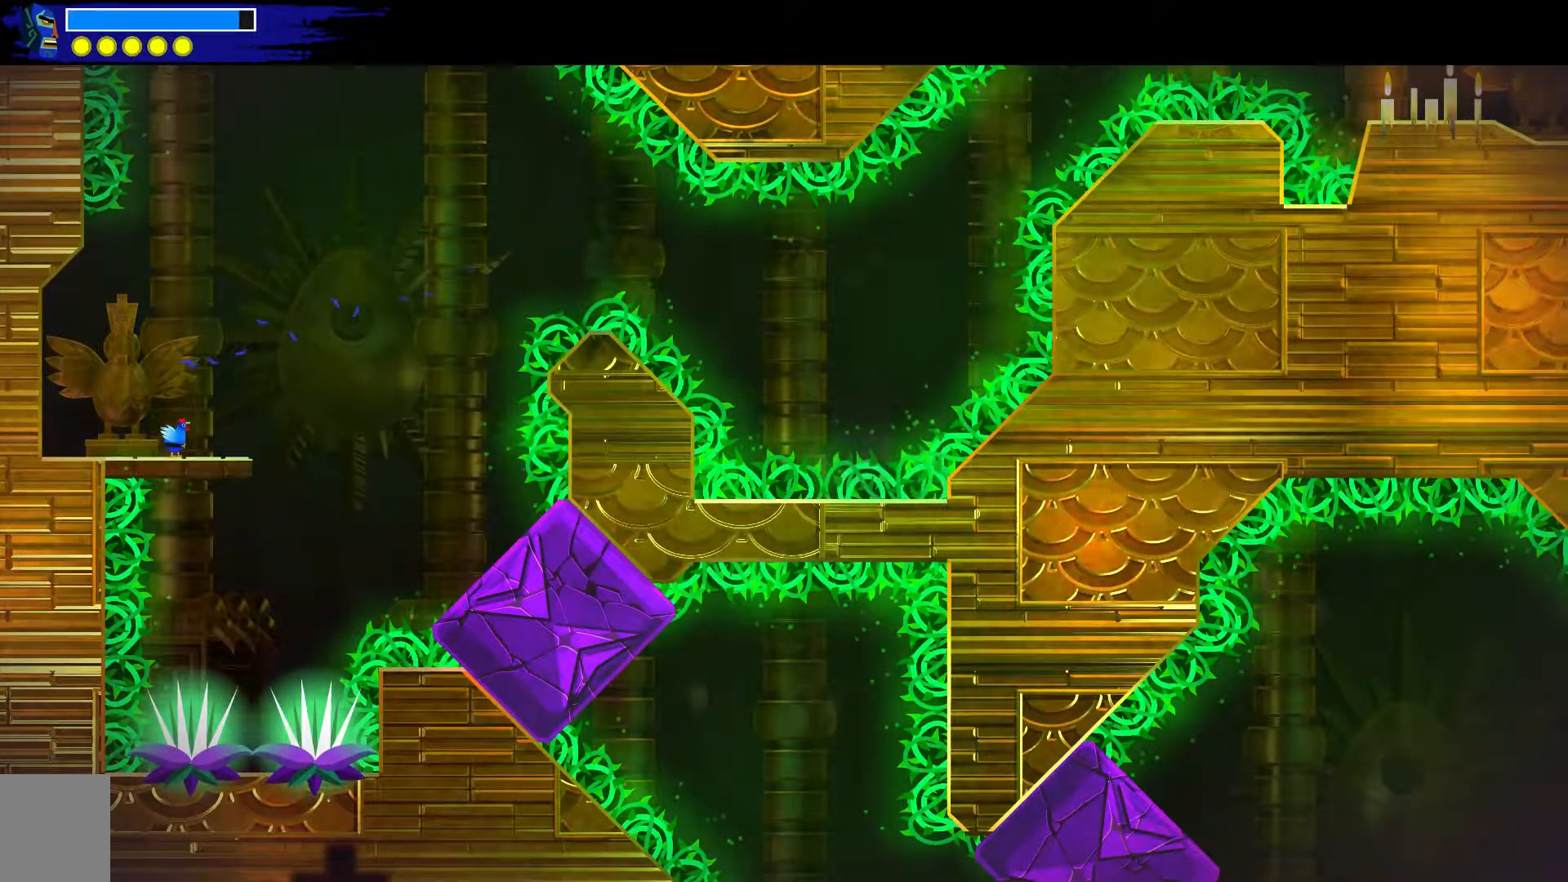
Gameplay with a controller (Xbox layout); each line is a JSON object with the inputs held at the frame after it. "events" lists button and stick changes between this image and that frame as [ms after this image, input, new state], when the widget could be followed in between. Not read: L1 R1.
{"buttons": ["A"], "left_stick": "down-right", "right_stick": "center", "events": [[50, "A", "down"], [183, "left_stick", "down-right"]]}
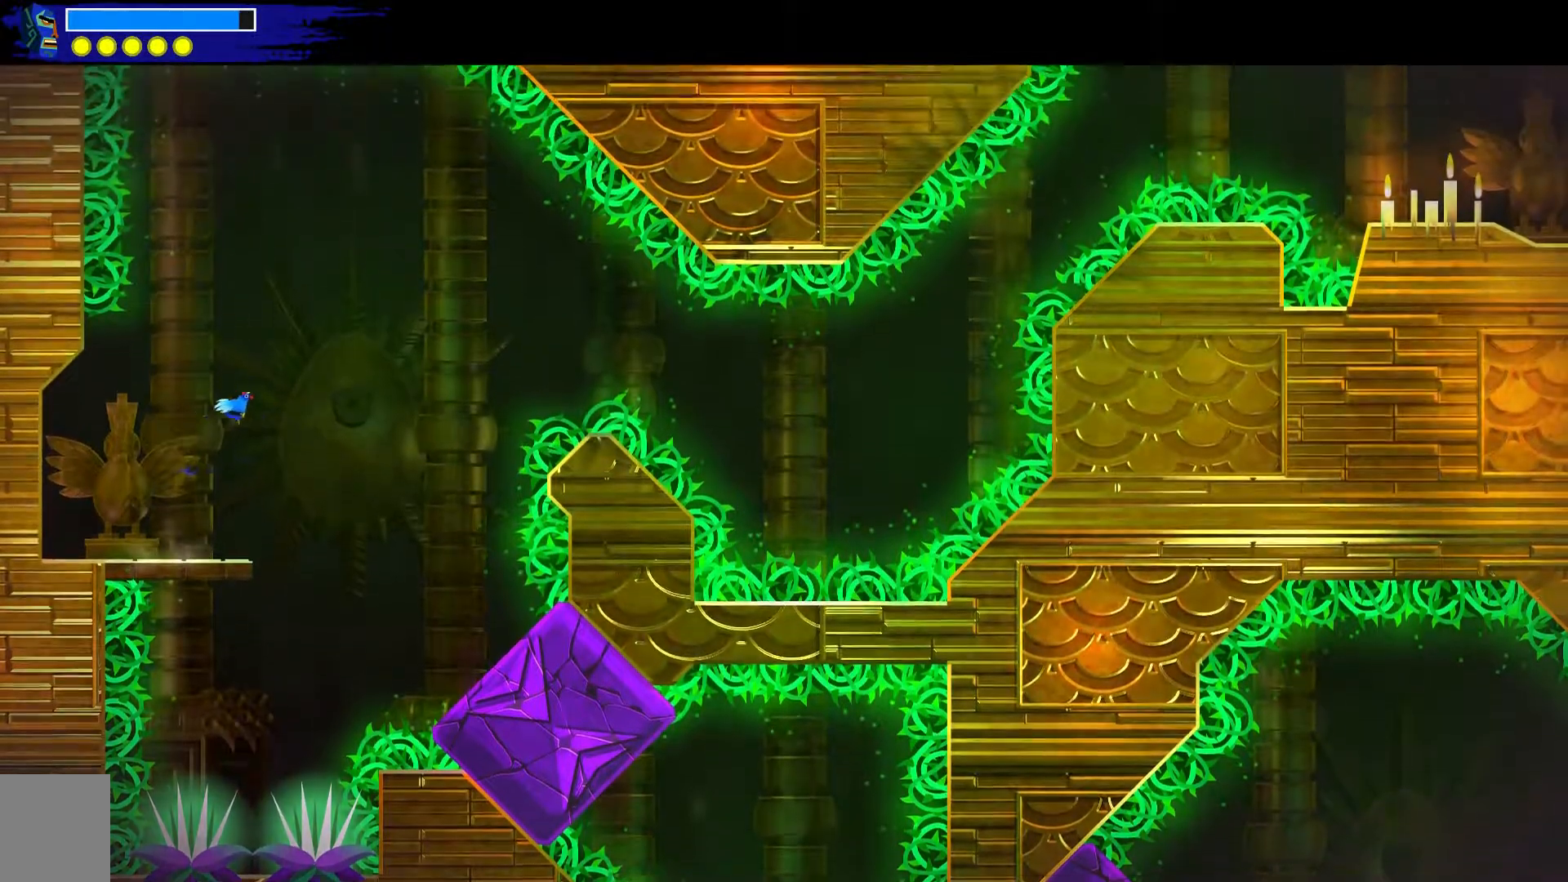
{"buttons": ["A"], "left_stick": "center", "right_stick": "center", "events": [[50, "left_stick", "center"]]}
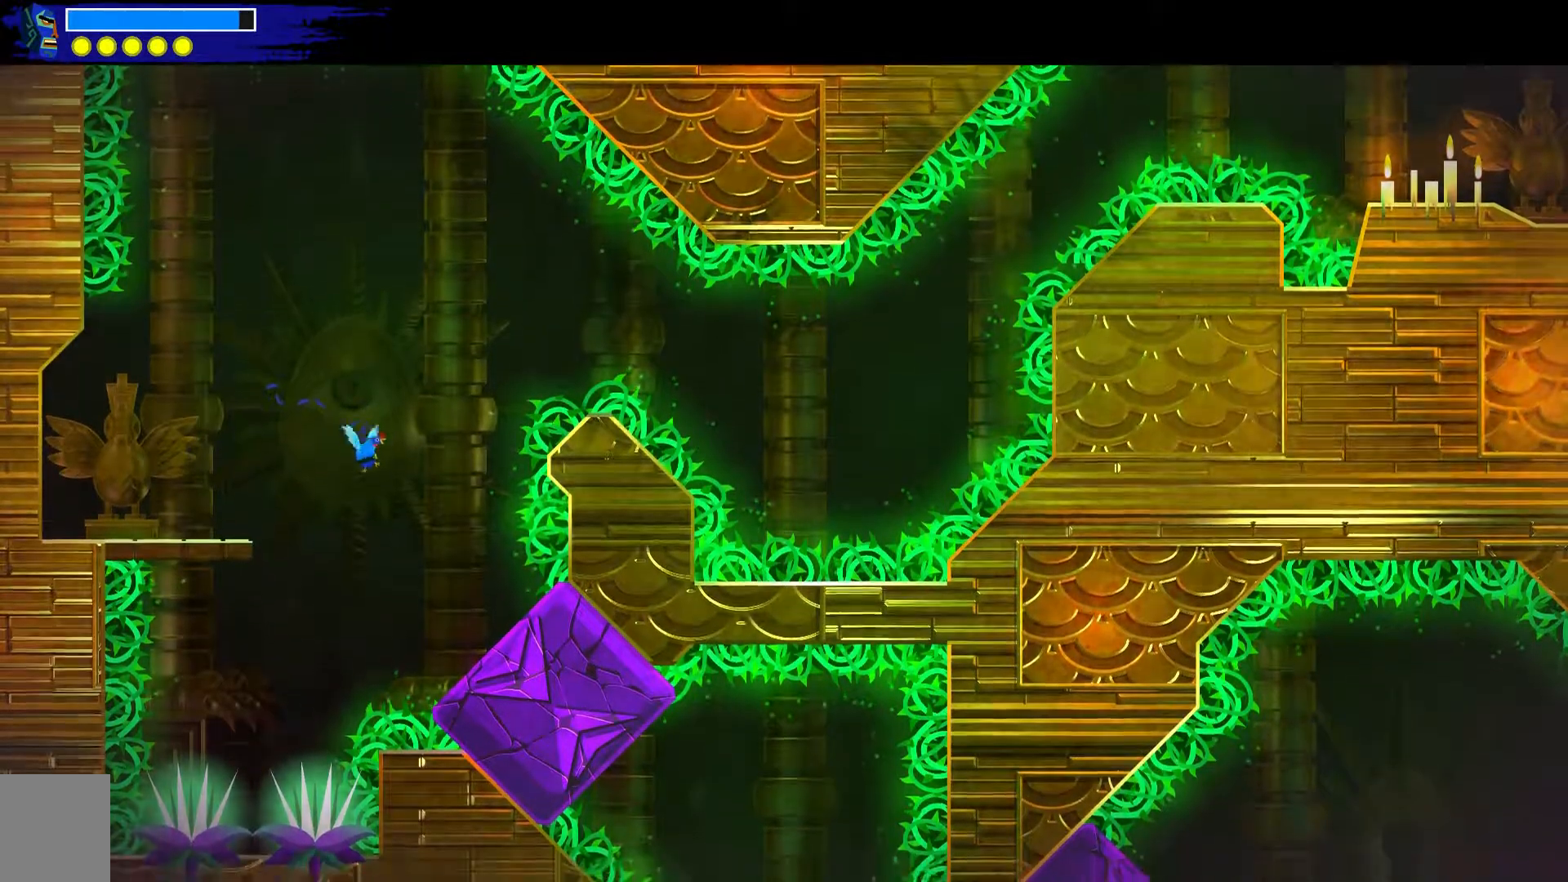
{"buttons": ["A"], "left_stick": "center", "right_stick": "center", "events": [[283, "left_stick", "down-right"], [333, "left_stick", "down"], [450, "left_stick", "center"]]}
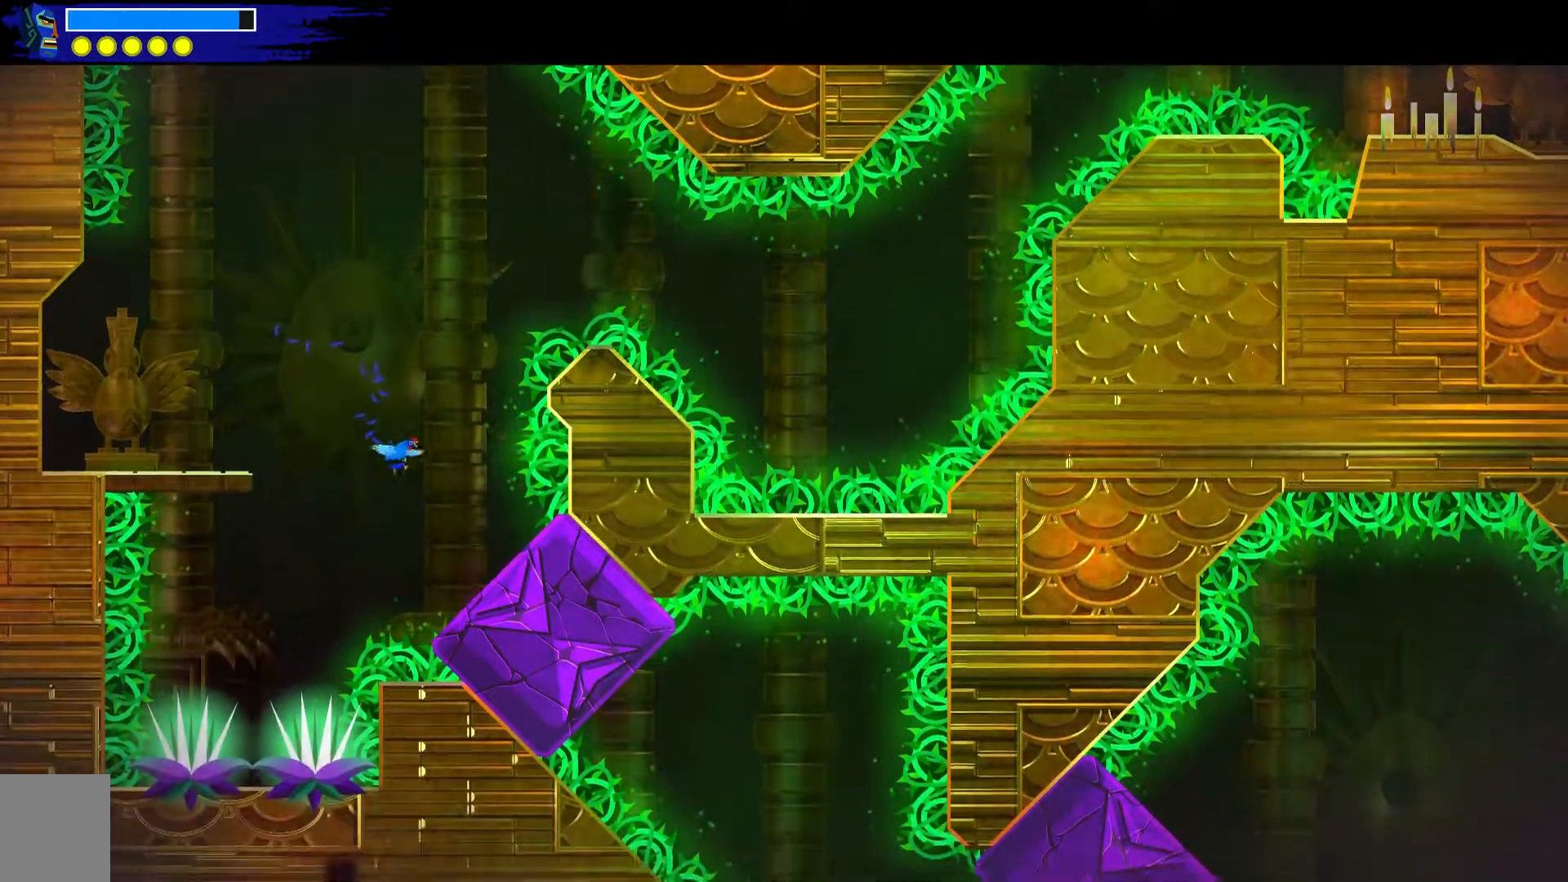
{"buttons": ["A"], "left_stick": "down", "right_stick": "center", "events": [[150, "left_stick", "down"], [317, "B", "down"], [500, "B", "up"]]}
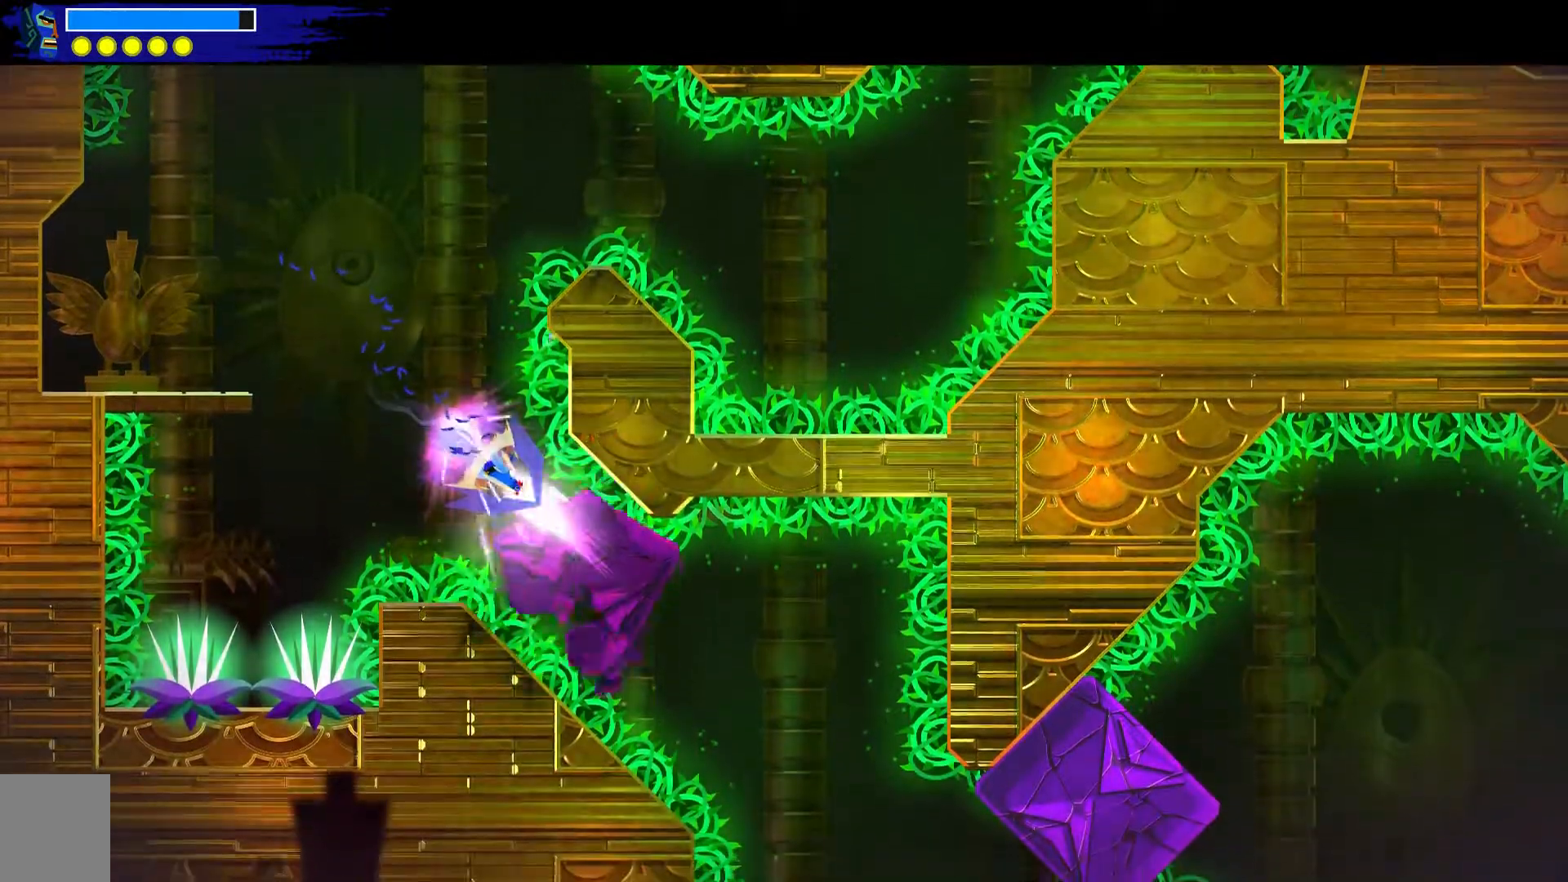
{"buttons": ["A"], "left_stick": "right", "right_stick": "center", "events": [[217, "left_stick", "right"]]}
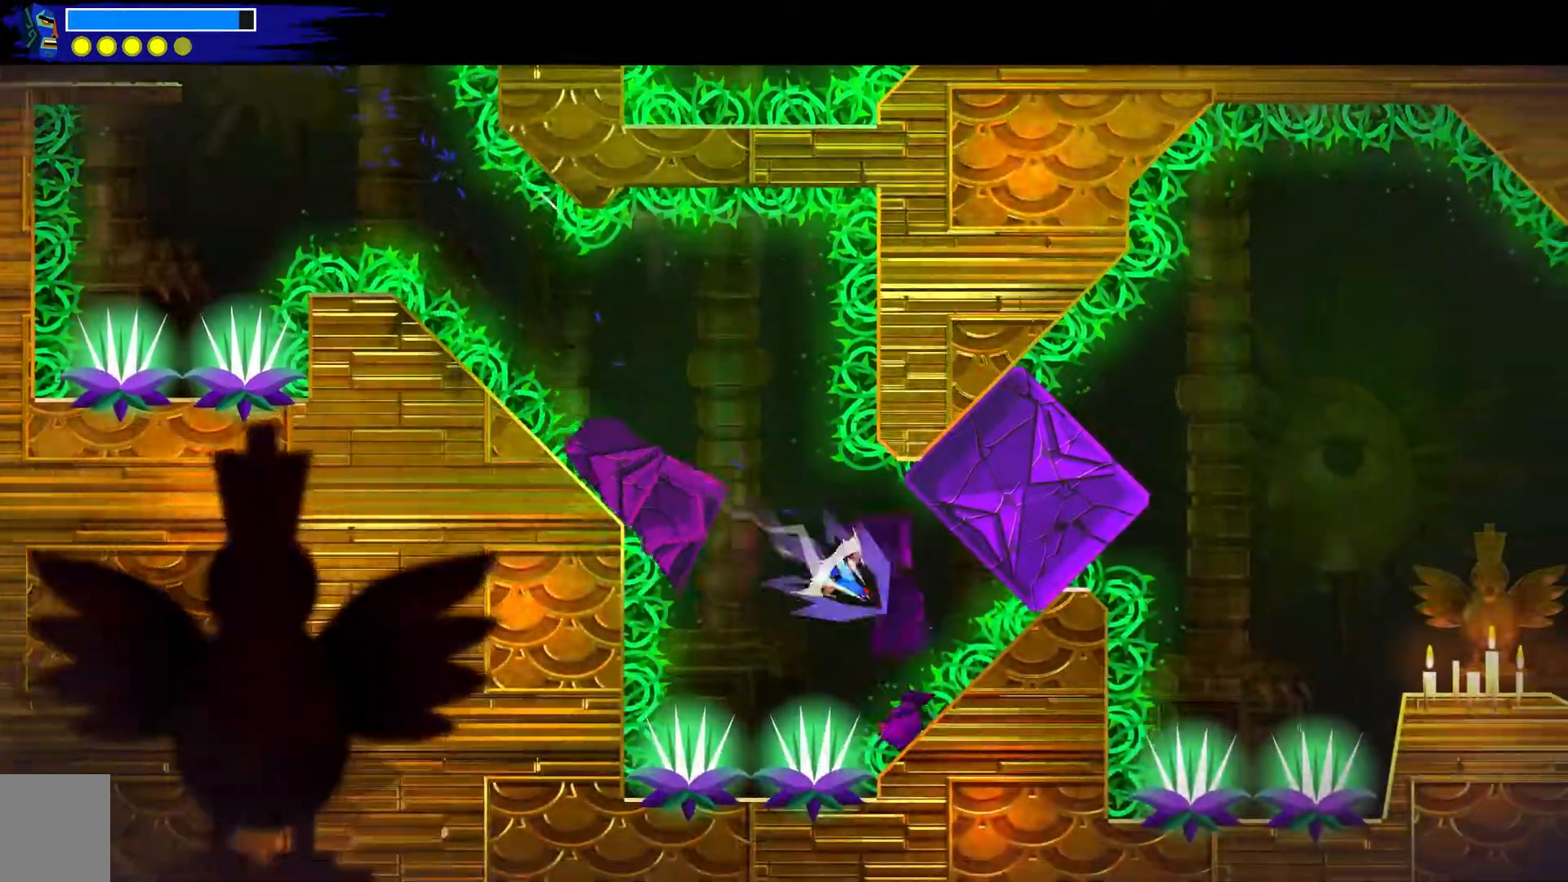
{"buttons": ["A"], "left_stick": "right", "right_stick": "center", "events": [[67, "B", "down"], [383, "B", "up"]]}
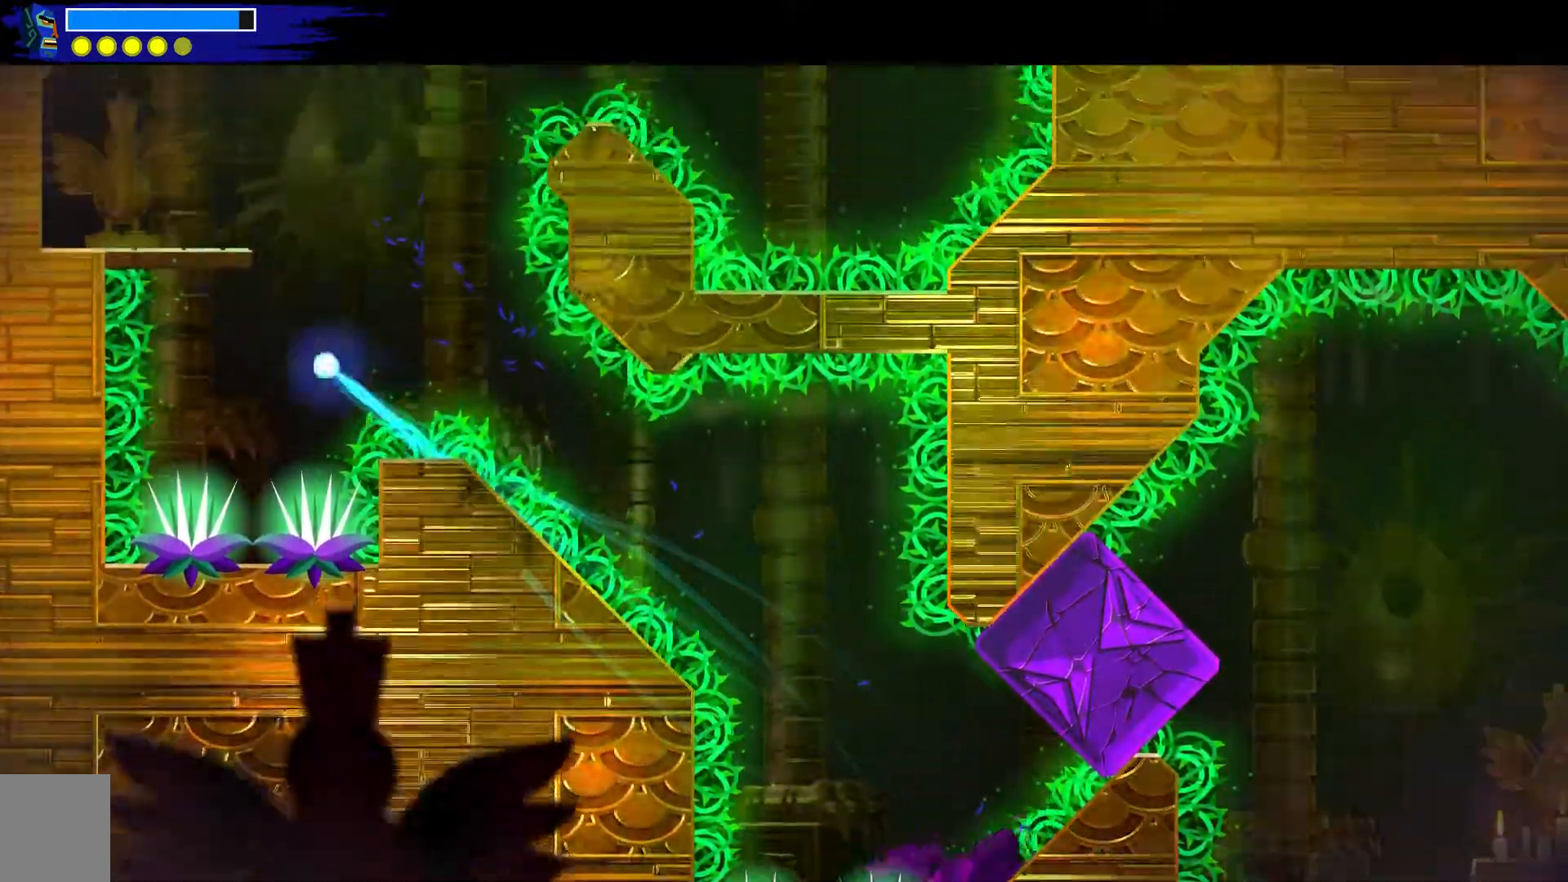
{"buttons": [], "left_stick": "down-right", "right_stick": "center", "events": [[117, "left_stick", "center"], [433, "A", "up"], [483, "left_stick", "down-right"]]}
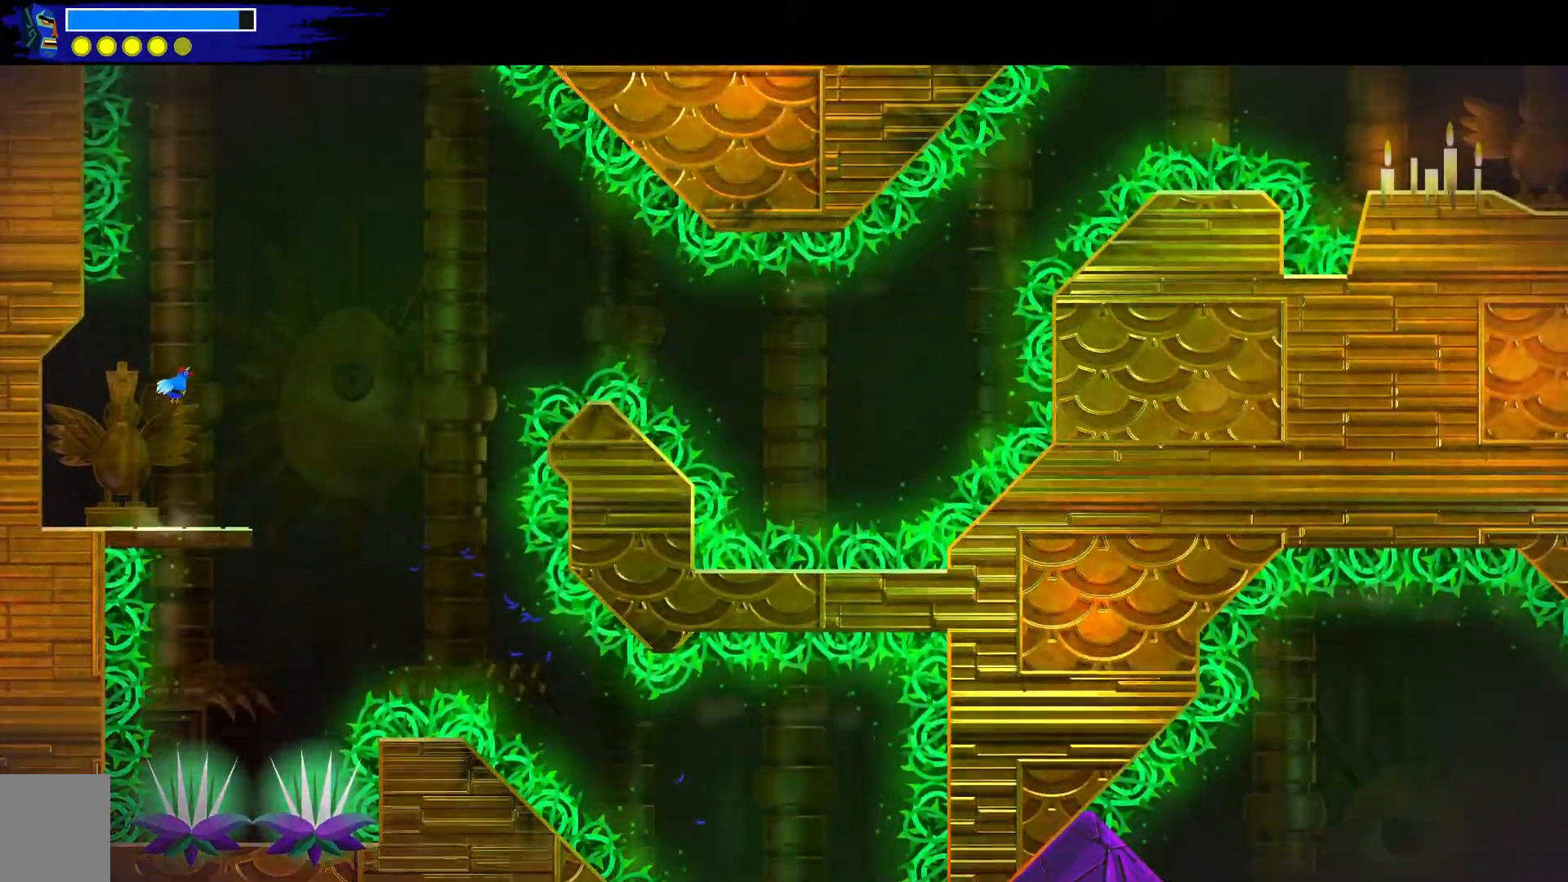
{"buttons": ["A"], "left_stick": "down-right", "right_stick": "center", "events": [[267, "A", "down"]]}
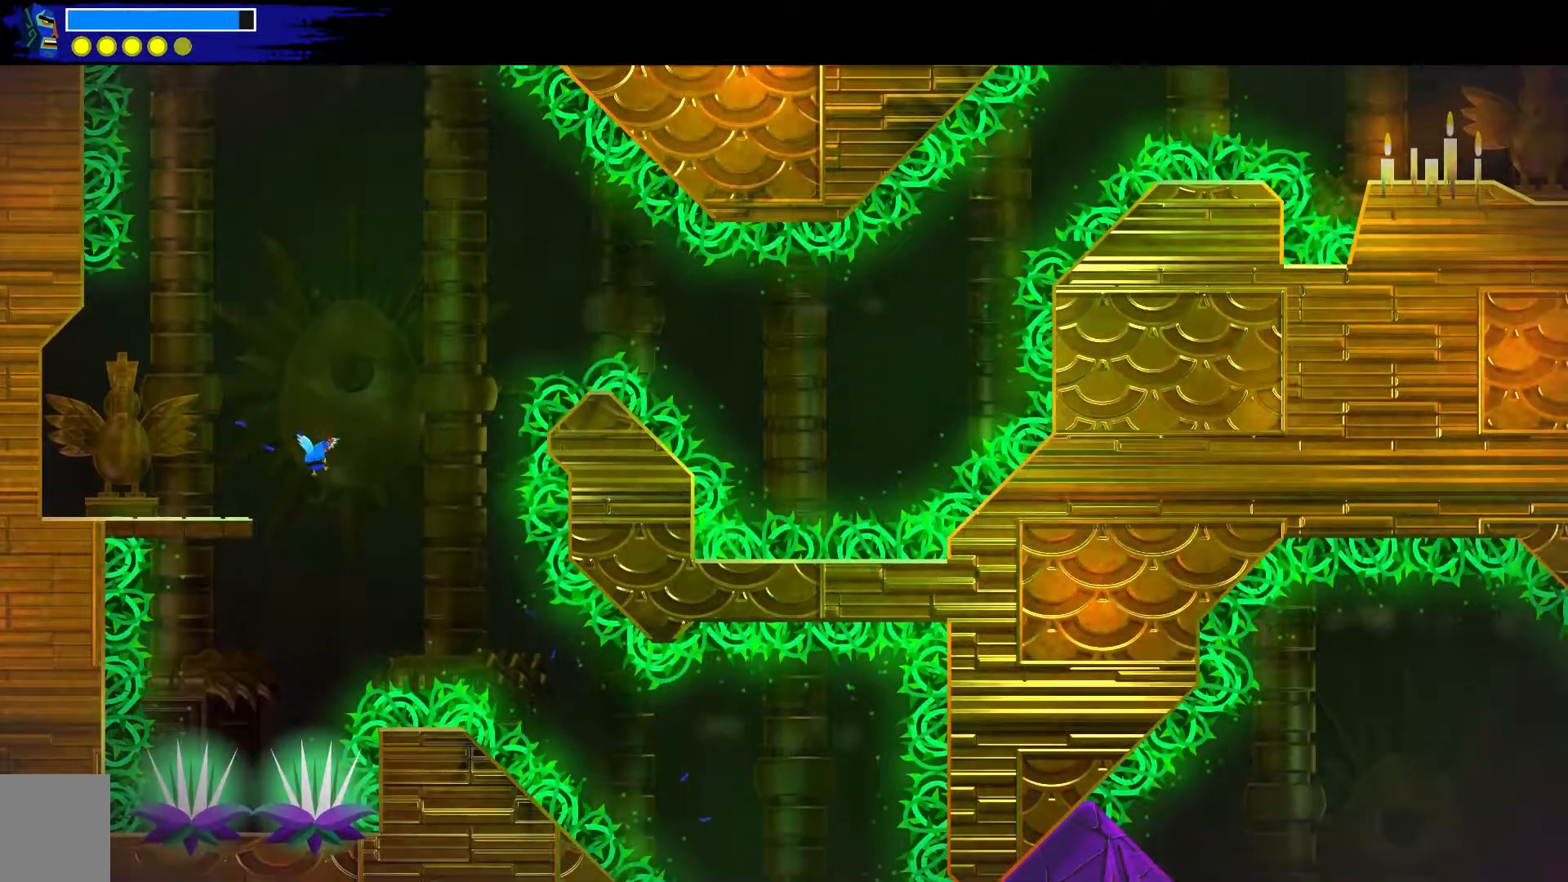
{"buttons": ["A"], "left_stick": "down-right", "right_stick": "center", "events": [[67, "left_stick", "center"], [267, "left_stick", "up-left"], [417, "left_stick", "down-right"]]}
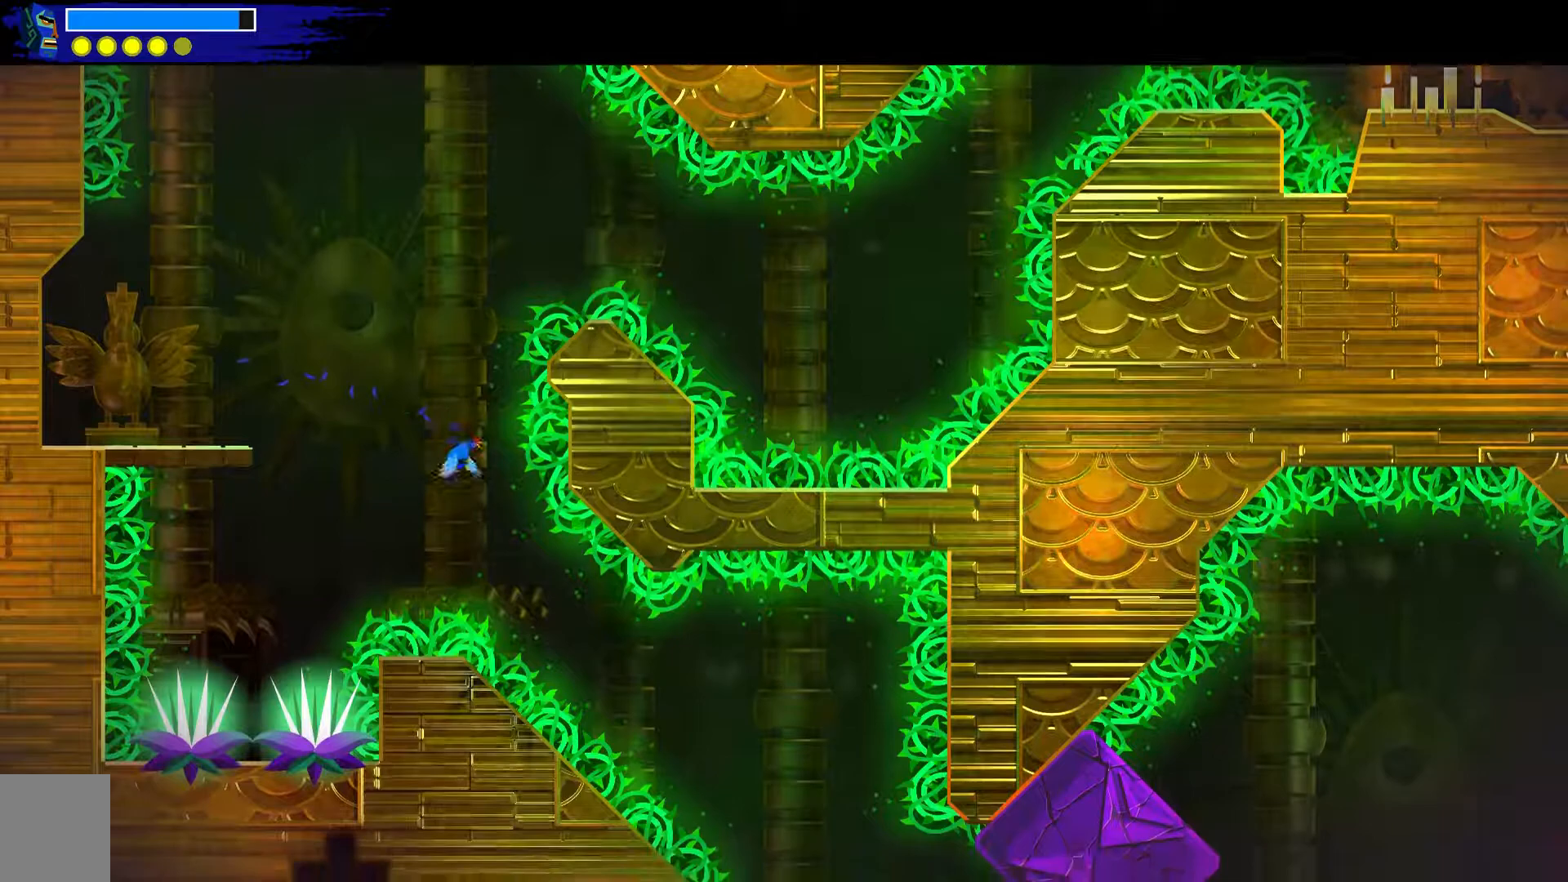
{"buttons": ["A"], "left_stick": "center", "right_stick": "center", "events": [[100, "left_stick", "center"], [267, "left_stick", "up-left"], [450, "left_stick", "center"]]}
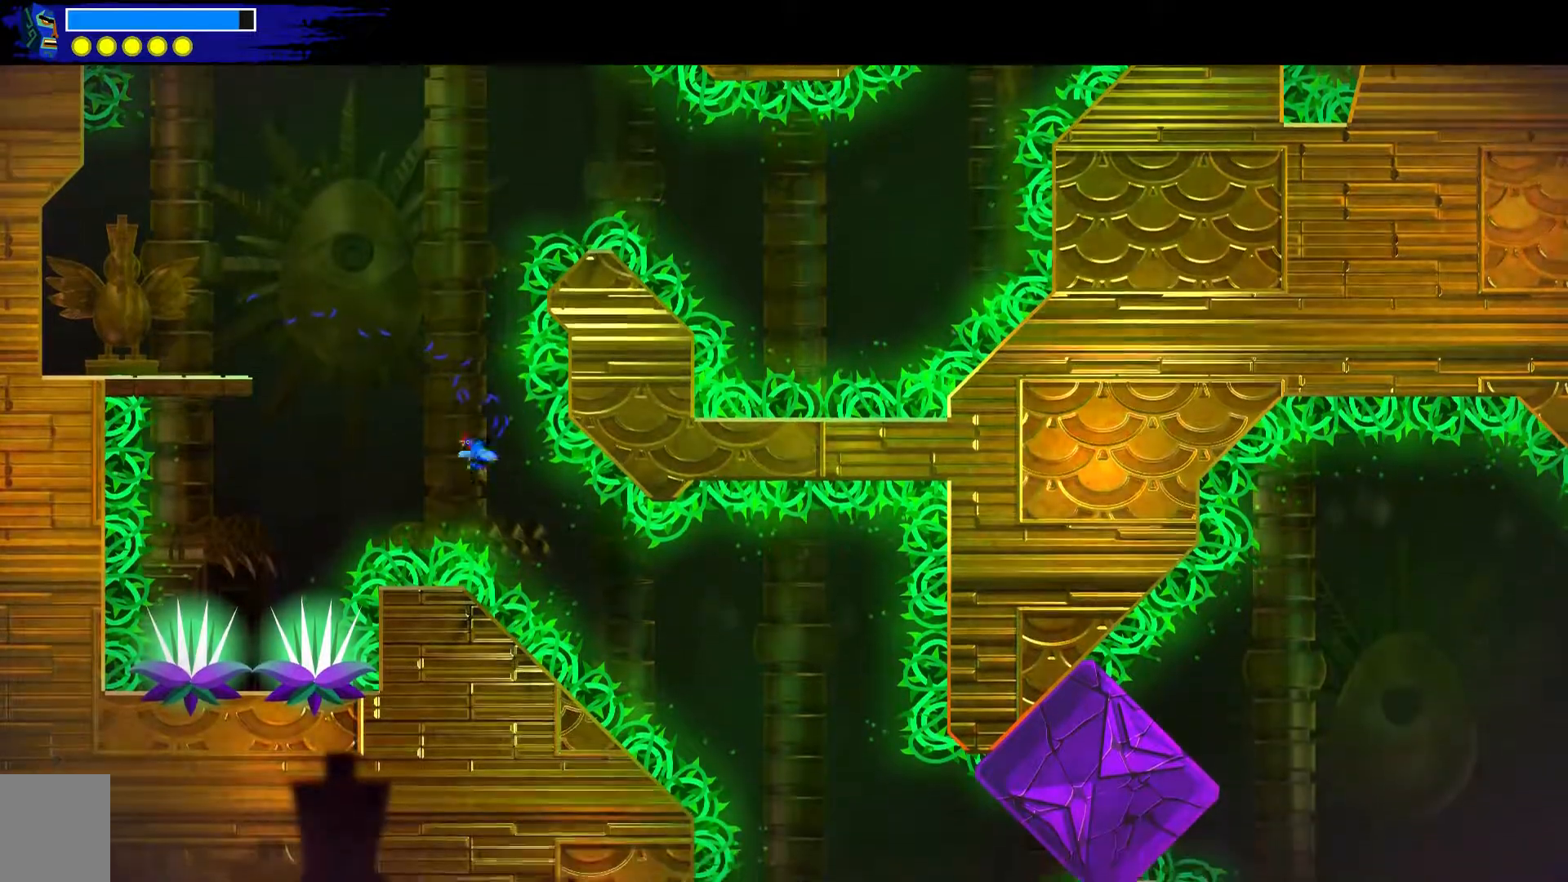
{"buttons": ["A"], "left_stick": "down-right", "right_stick": "center", "events": [[50, "left_stick", "down-right"]]}
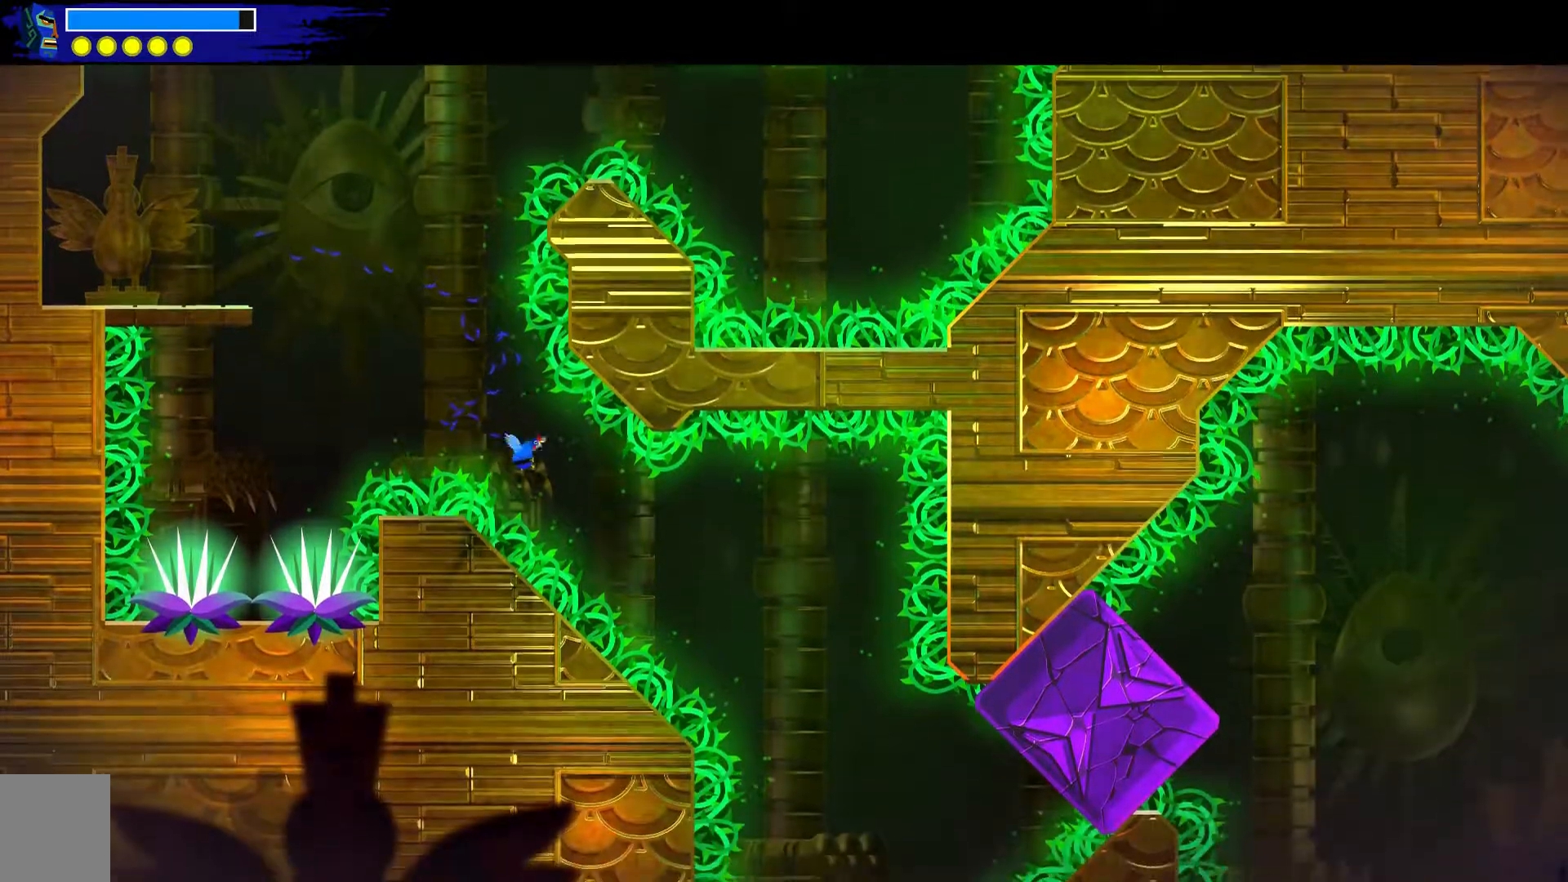
{"buttons": ["A"], "left_stick": "center", "right_stick": "center", "events": [[133, "left_stick", "center"]]}
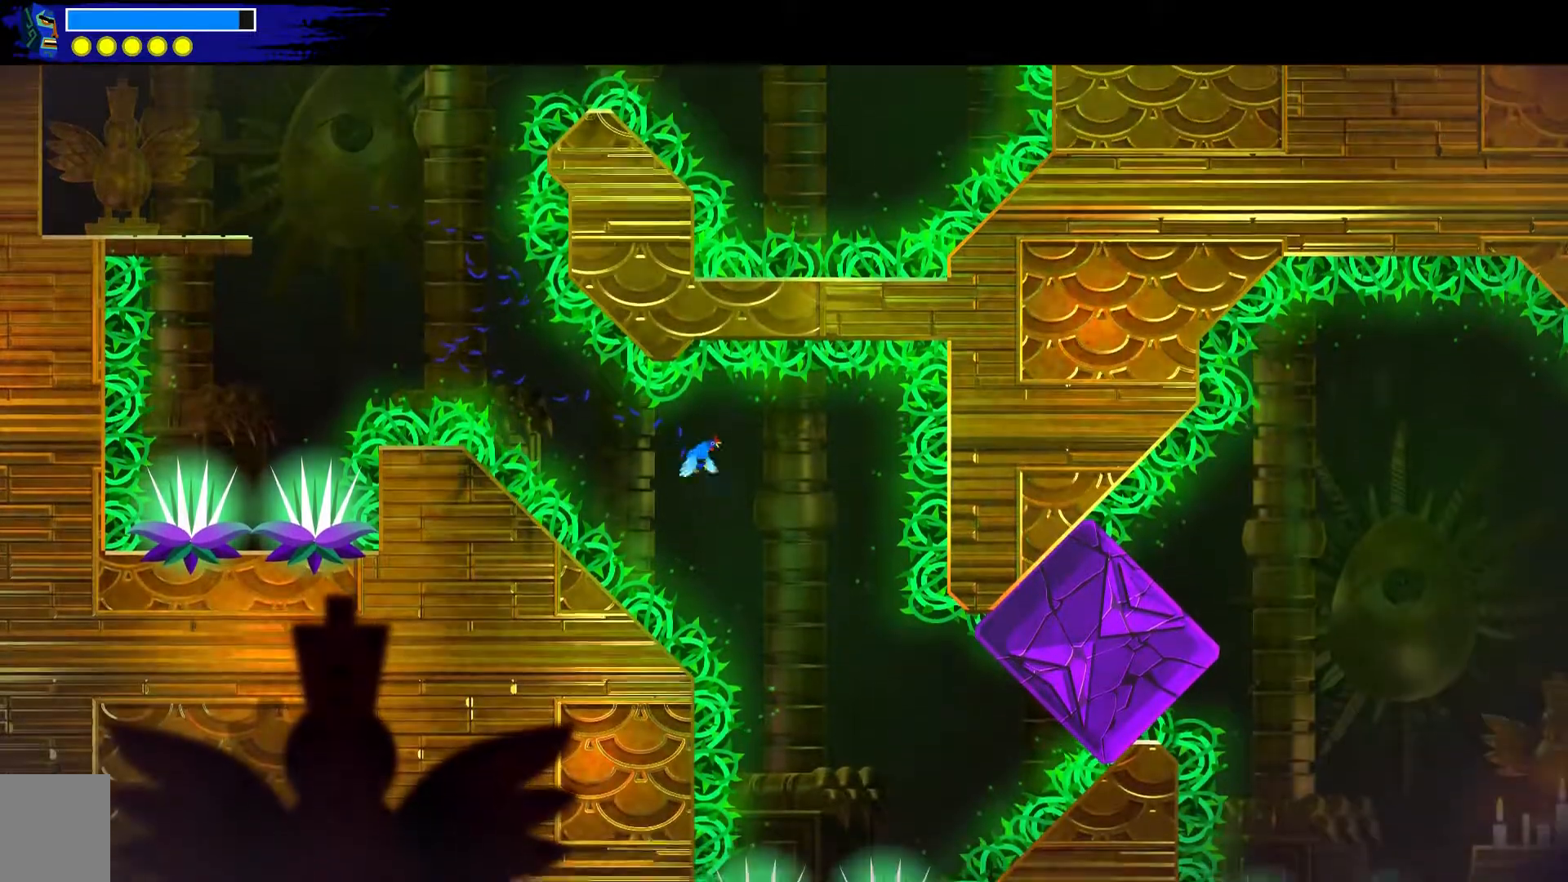
{"buttons": ["A"], "left_stick": "down", "right_stick": "center", "events": [[367, "left_stick", "down"]]}
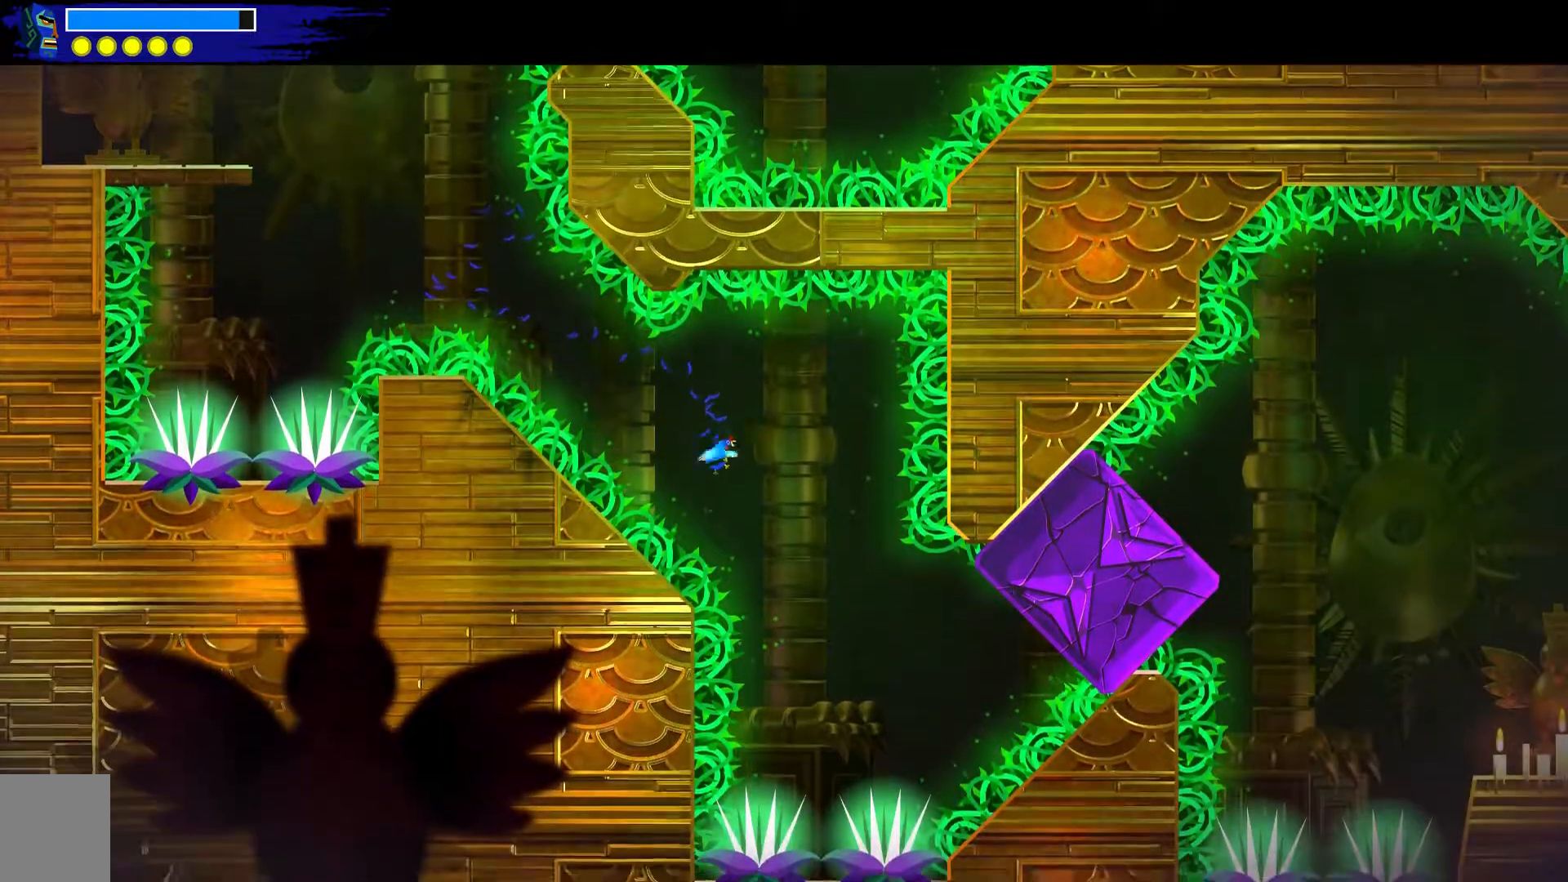
{"buttons": ["A"], "left_stick": "center", "right_stick": "center", "events": [[33, "left_stick", "center"], [283, "left_stick", "down-right"], [400, "left_stick", "center"]]}
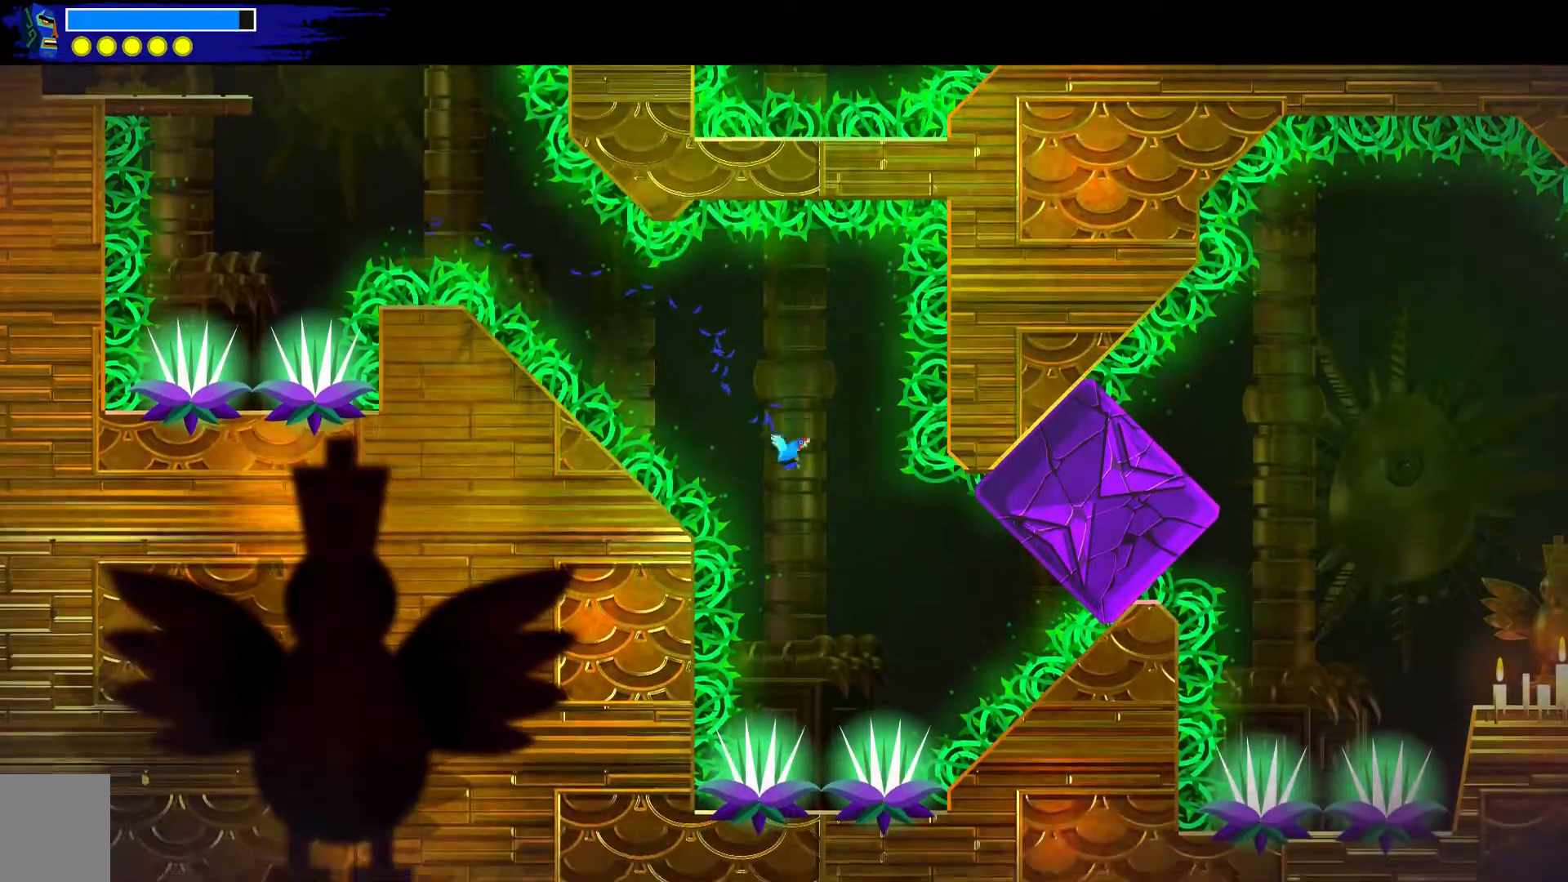
{"buttons": ["A"], "left_stick": "center", "right_stick": "center", "events": [[133, "left_stick", "down-right"], [350, "left_stick", "center"]]}
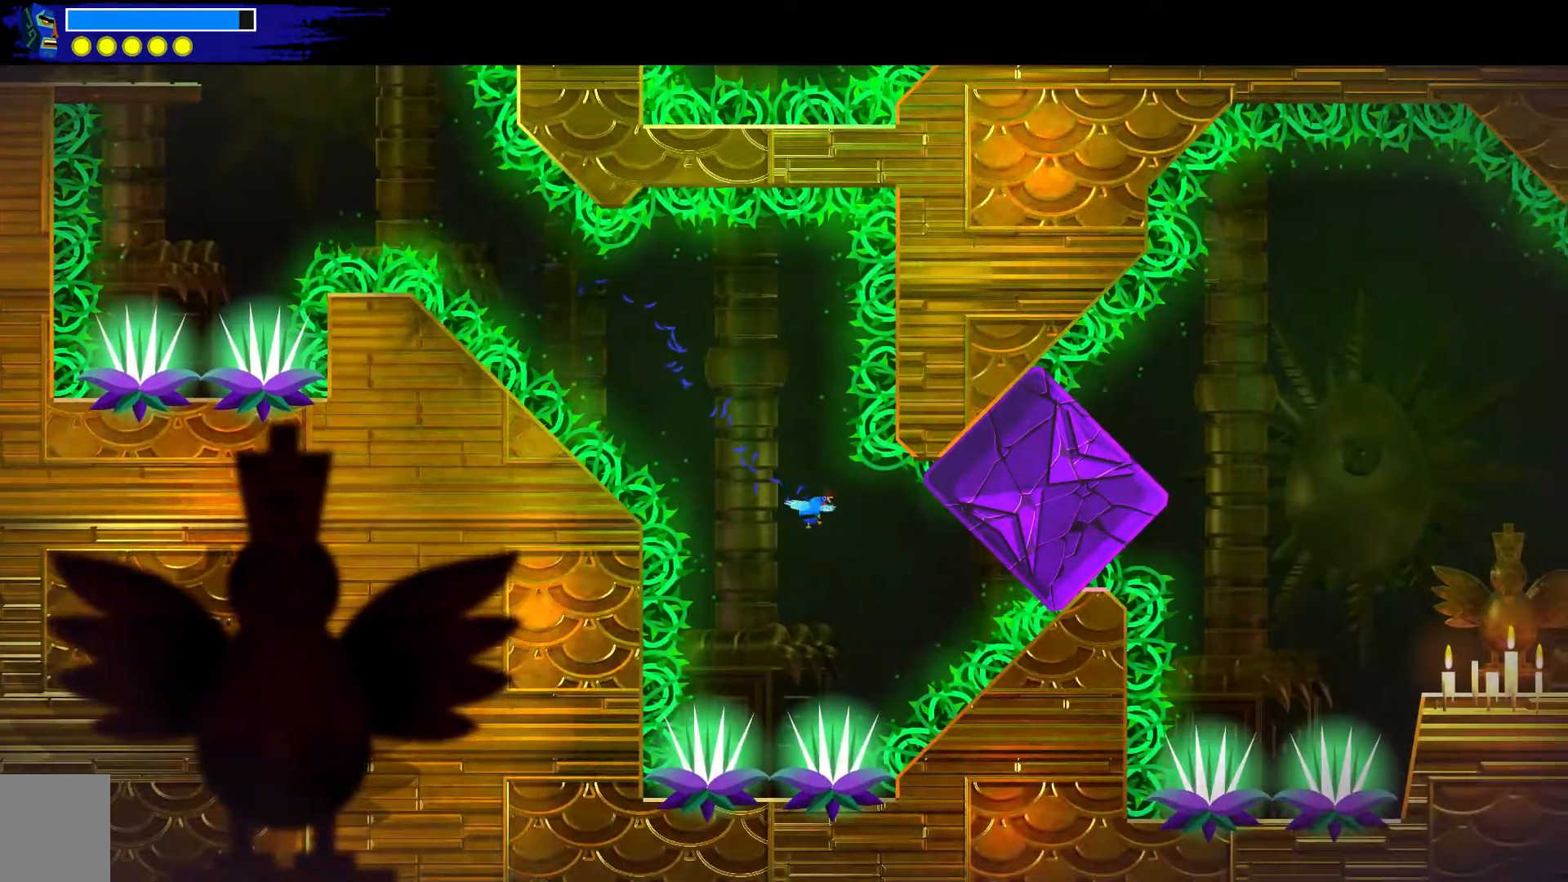
{"buttons": ["A", "B"], "left_stick": "right", "right_stick": "center", "events": [[50, "left_stick", "down-right"], [317, "left_stick", "right"], [450, "B", "down"]]}
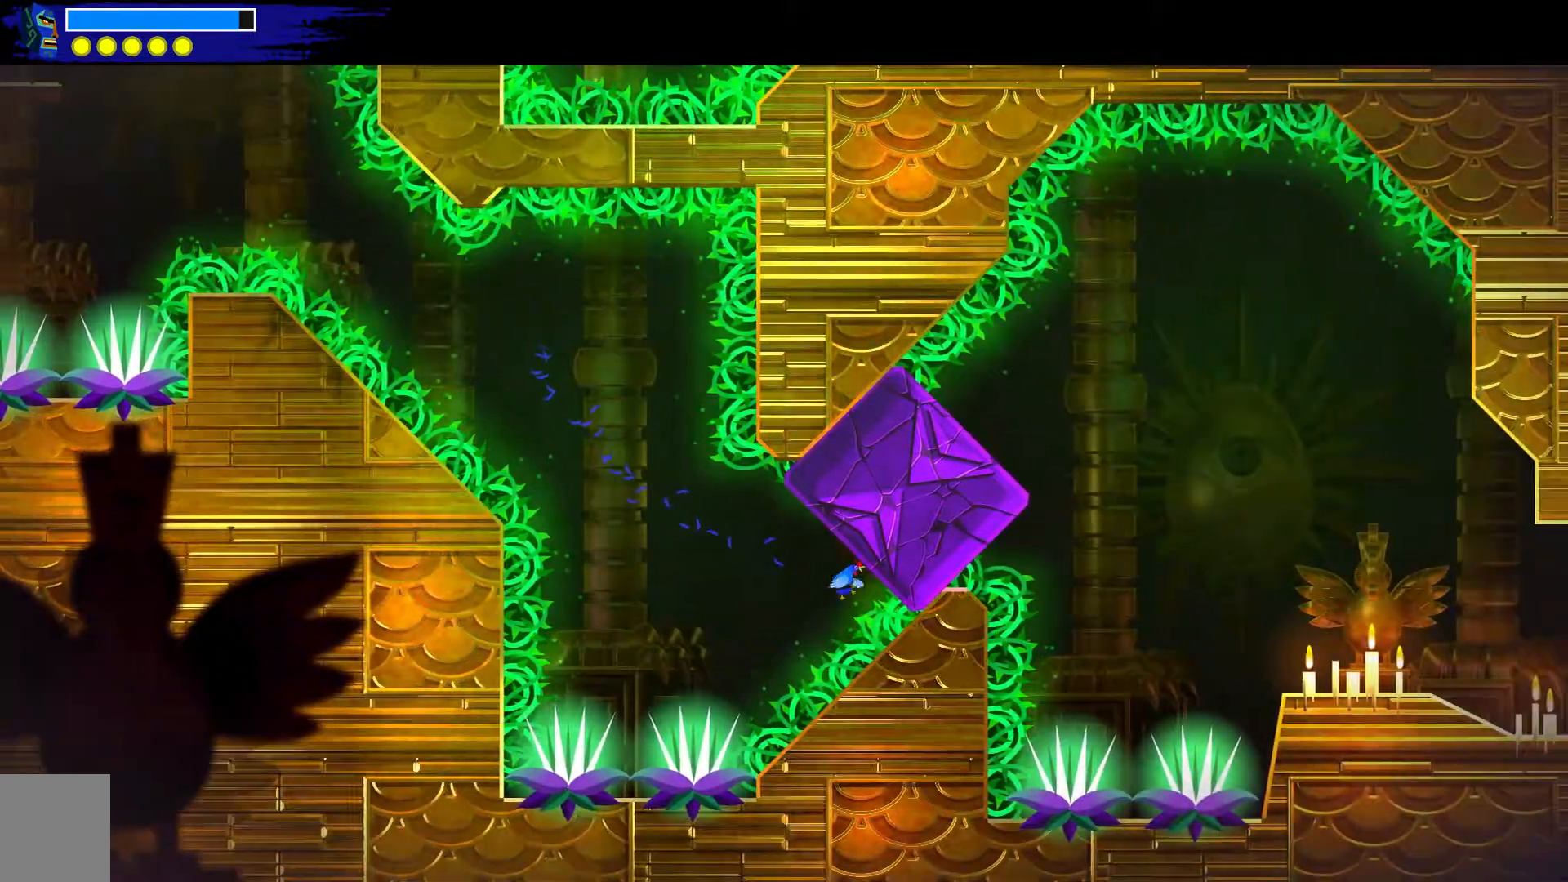
{"buttons": ["A"], "left_stick": "right", "right_stick": "center", "events": [[300, "B", "up"]]}
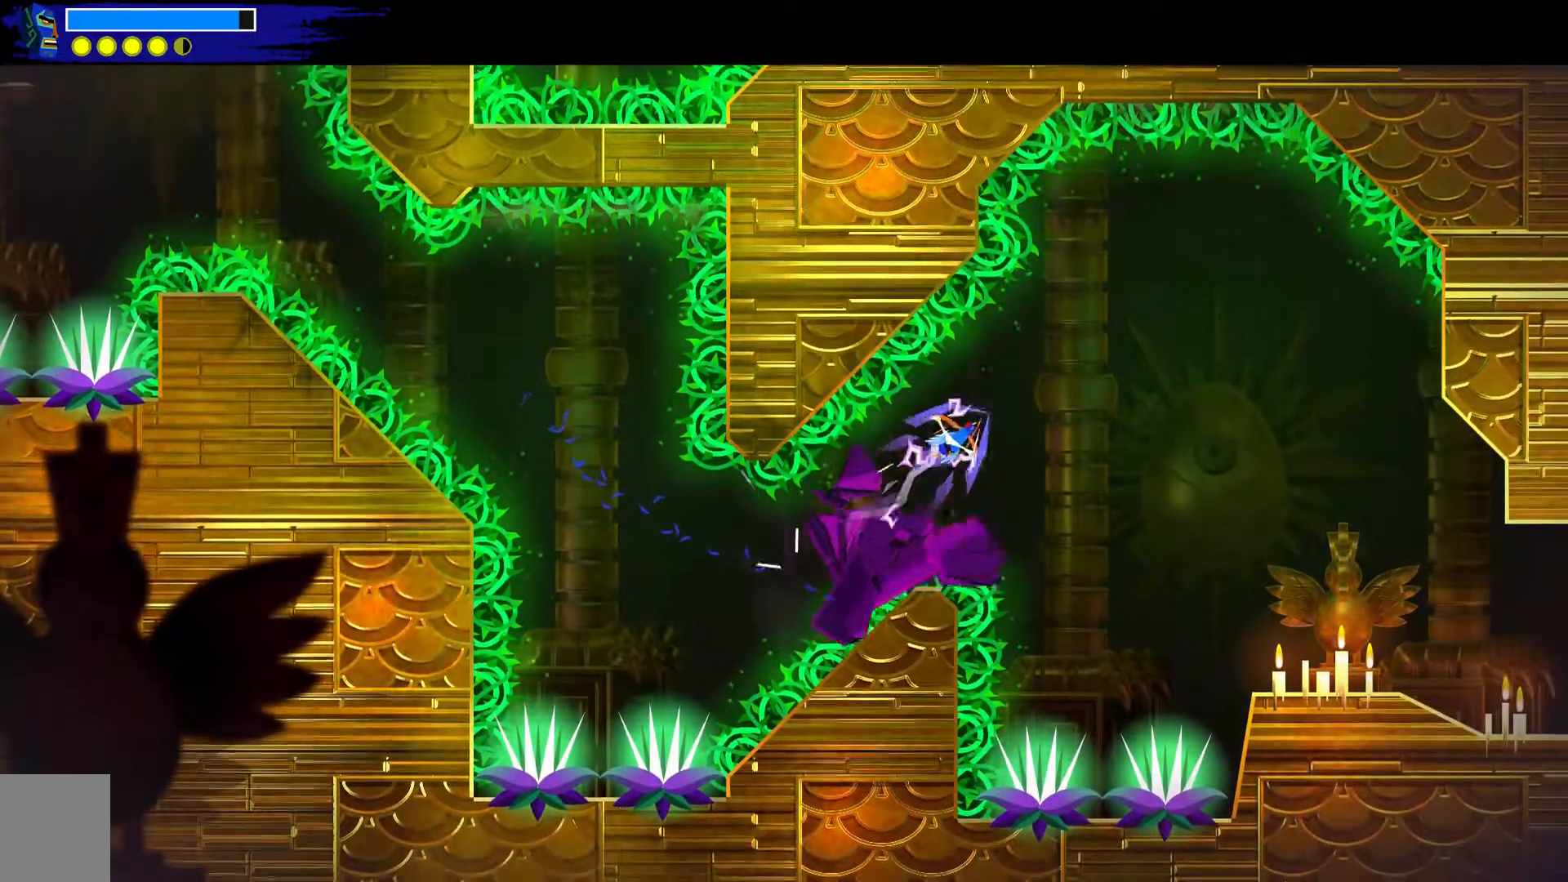
{"buttons": ["A"], "left_stick": "down-right", "right_stick": "center", "events": [[300, "left_stick", "down-right"]]}
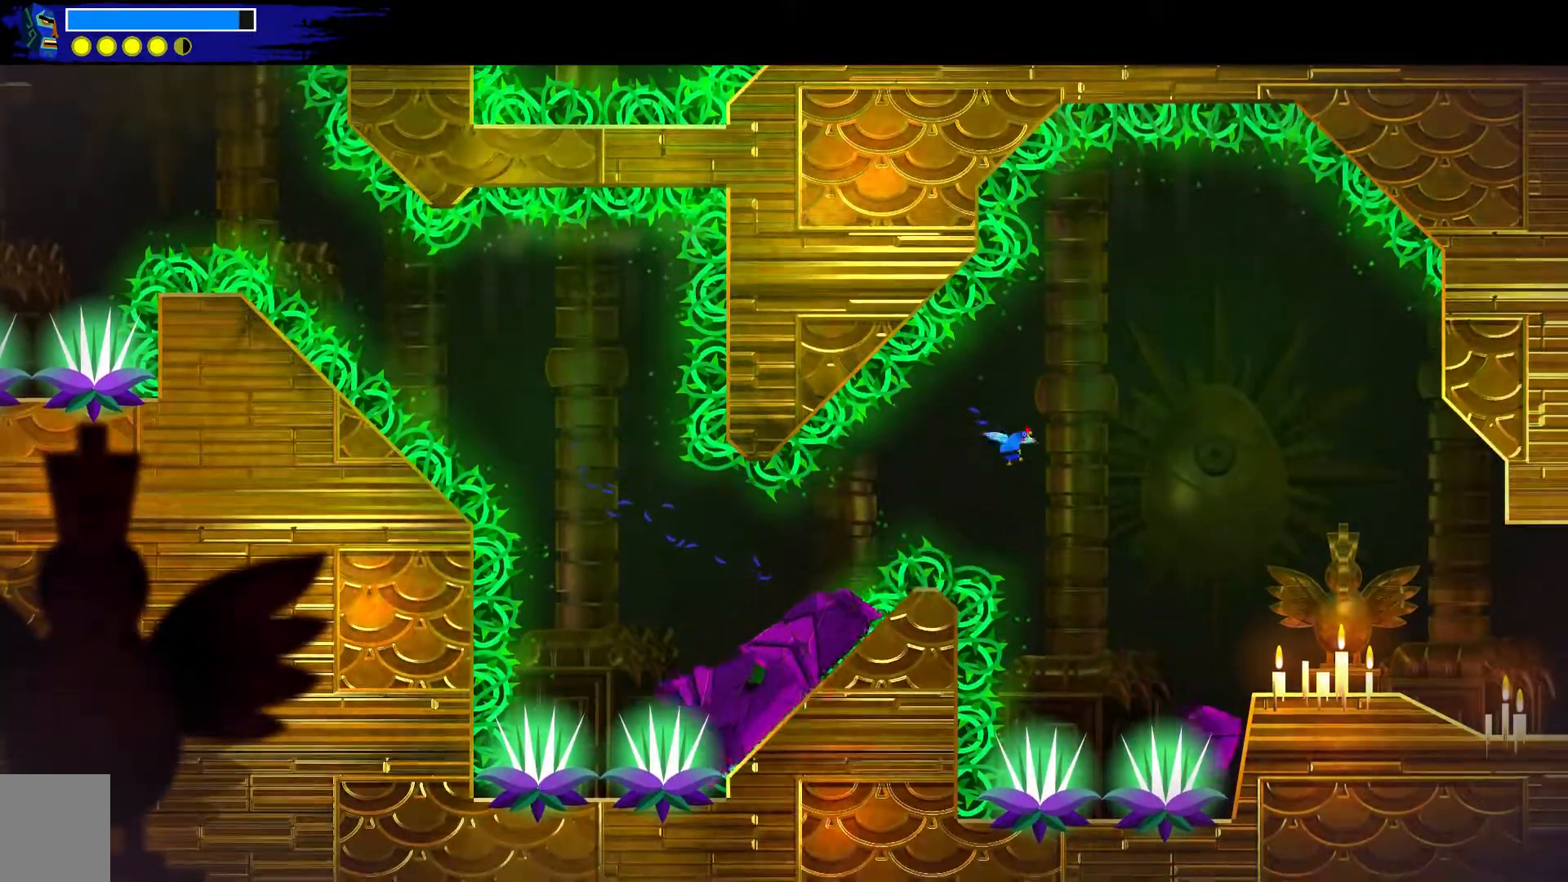
{"buttons": ["A"], "left_stick": "down-right", "right_stick": "center", "events": []}
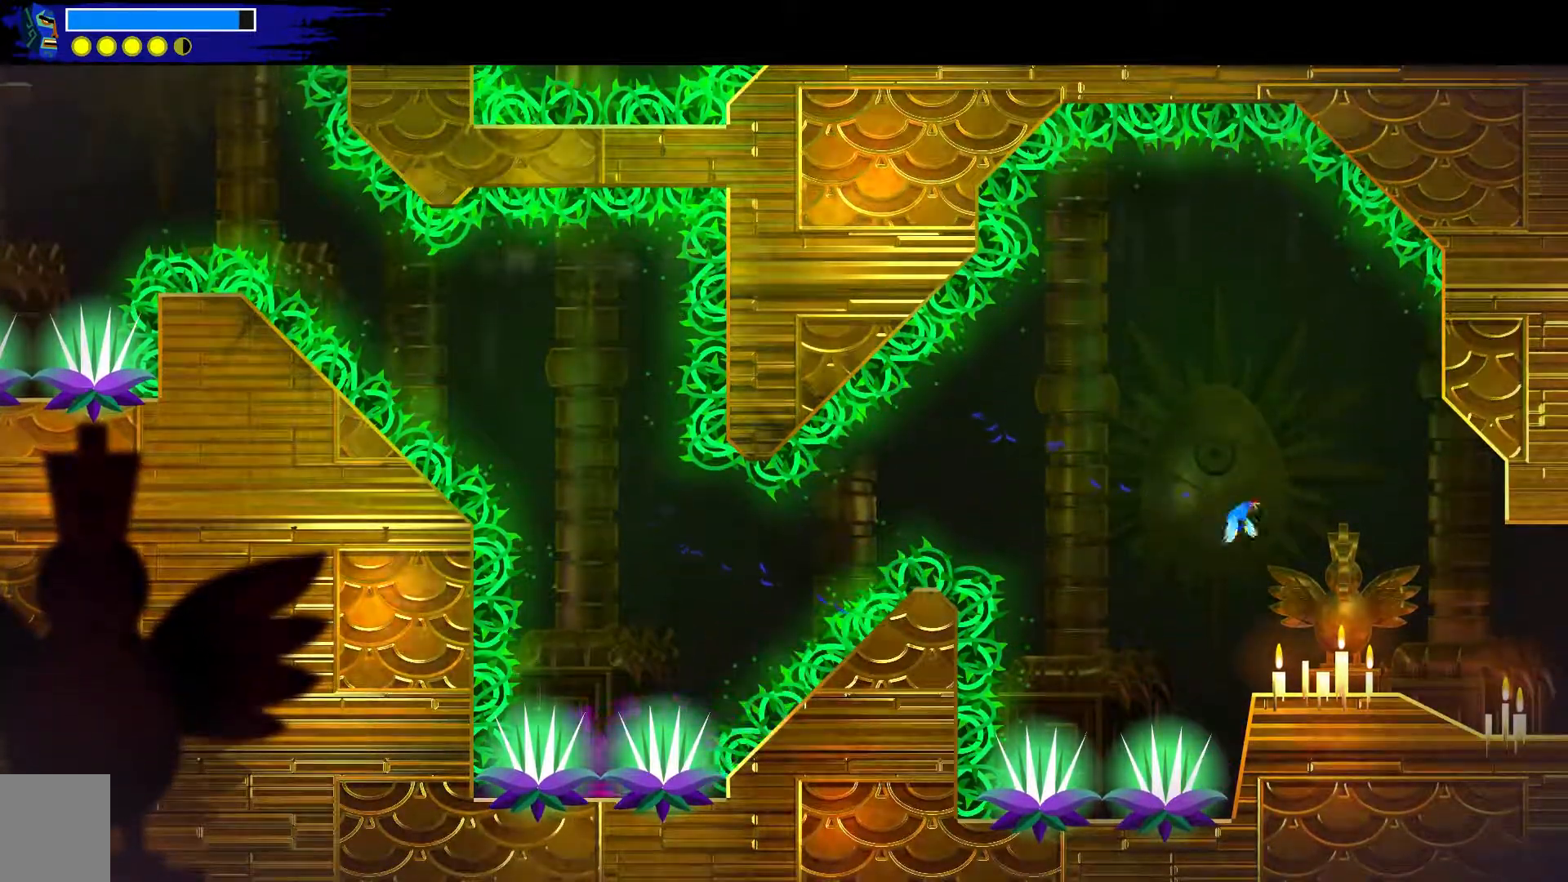
{"buttons": ["A"], "left_stick": "down-right", "right_stick": "center", "events": []}
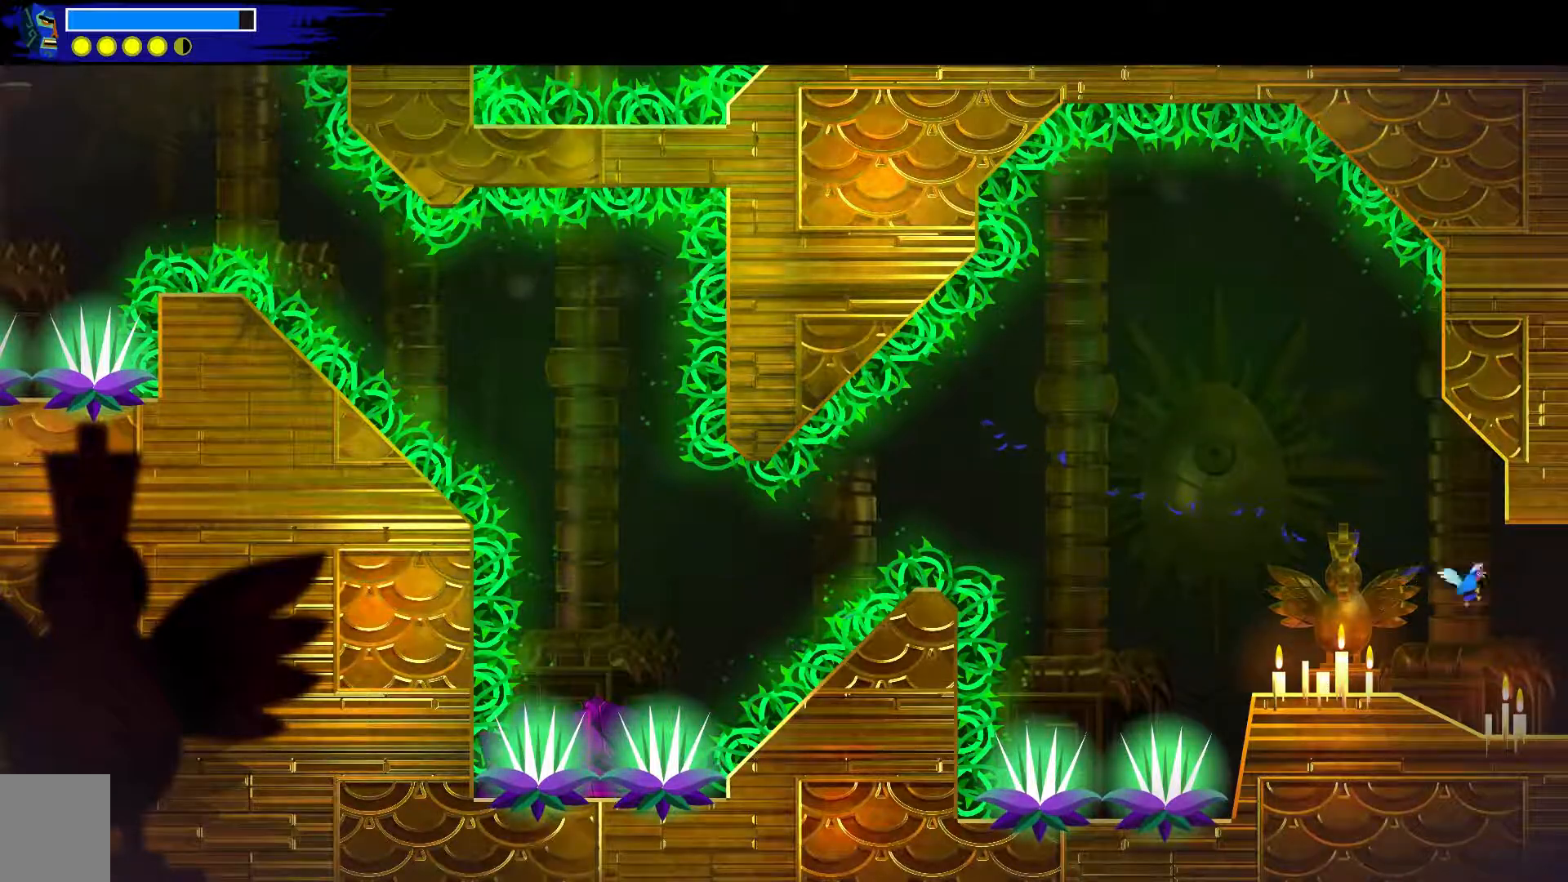
{"buttons": [], "left_stick": "down-right", "right_stick": "down-right", "events": [[67, "A", "up"], [200, "right_stick", "down-right"]]}
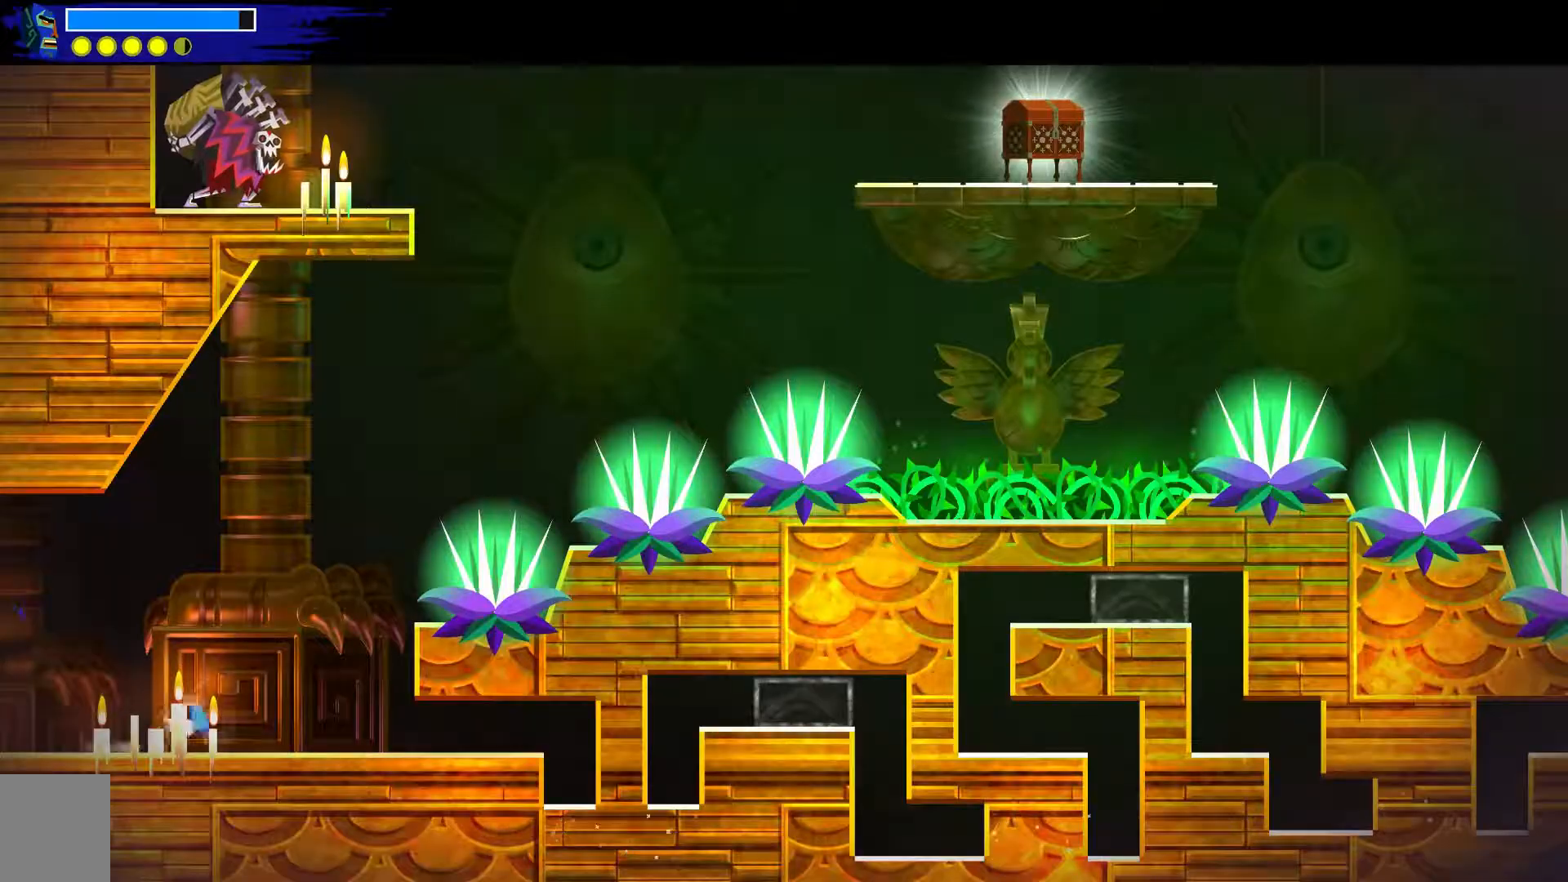
{"buttons": [], "left_stick": "center", "right_stick": "center", "events": [[233, "left_stick", "center"], [233, "right_stick", "center"]]}
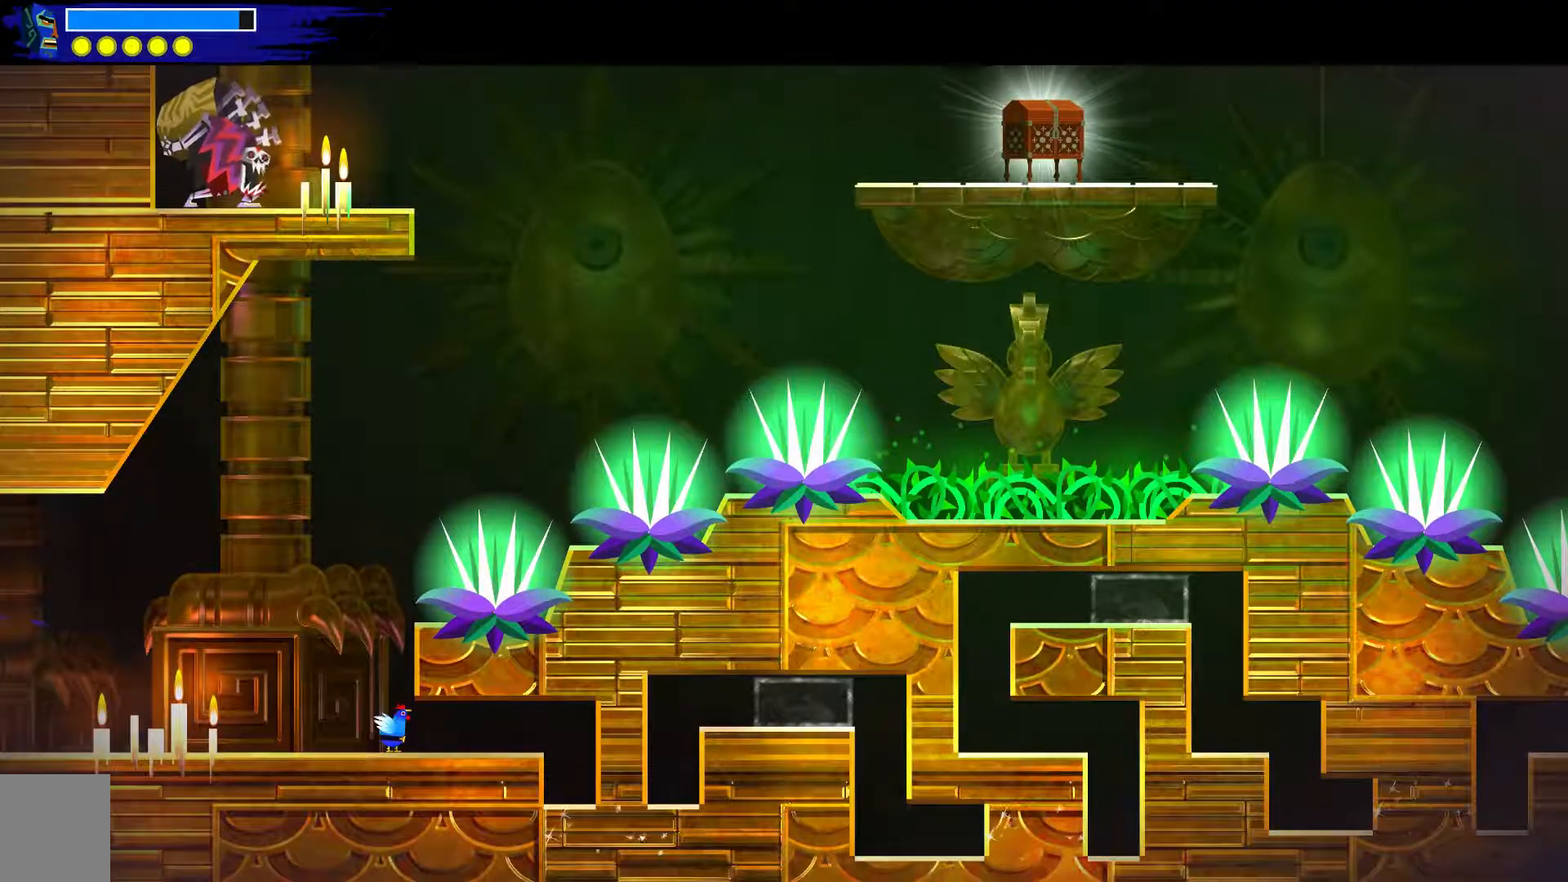
{"buttons": [], "left_stick": "down-right", "right_stick": "center", "events": [[500, "left_stick", "down-right"]]}
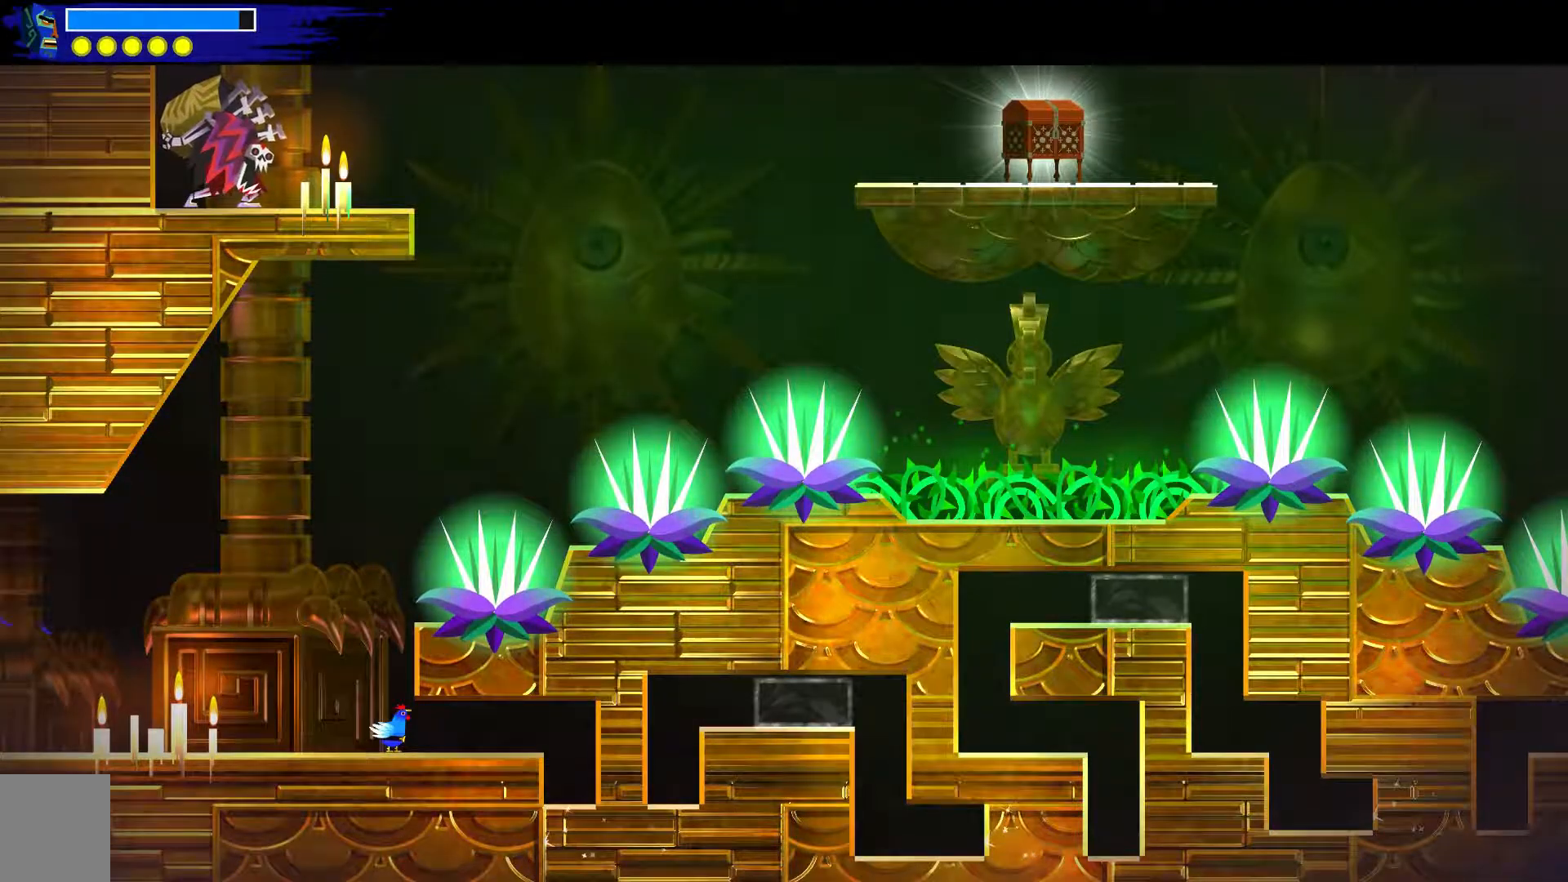
{"buttons": [], "left_stick": "center", "right_stick": "center", "events": [[233, "left_stick", "center"]]}
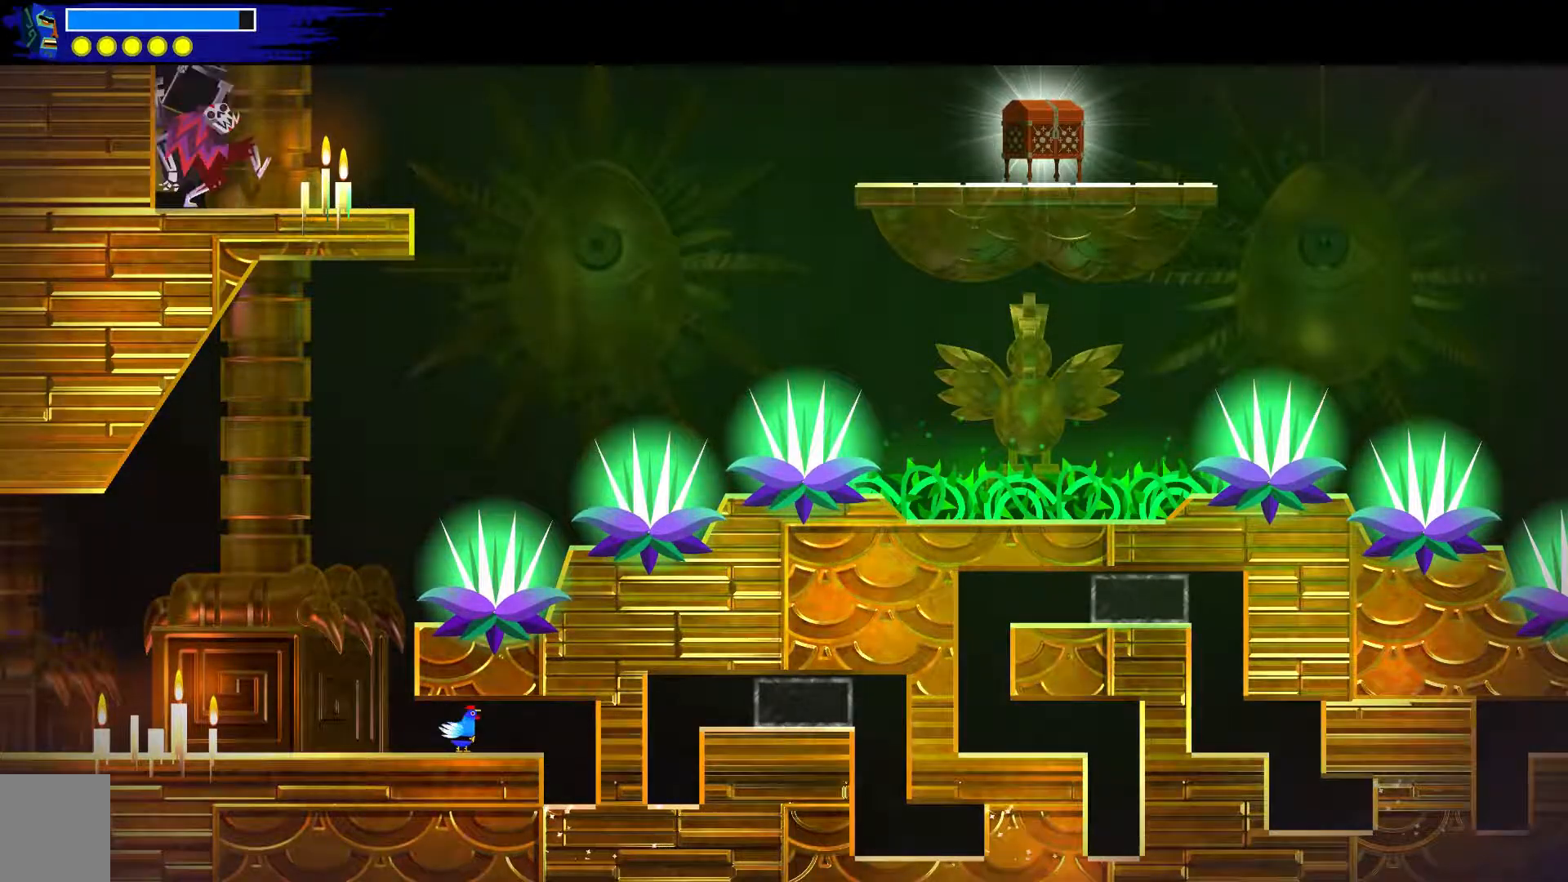
{"buttons": [], "left_stick": "down-right", "right_stick": "center", "events": [[167, "left_stick", "down-right"]]}
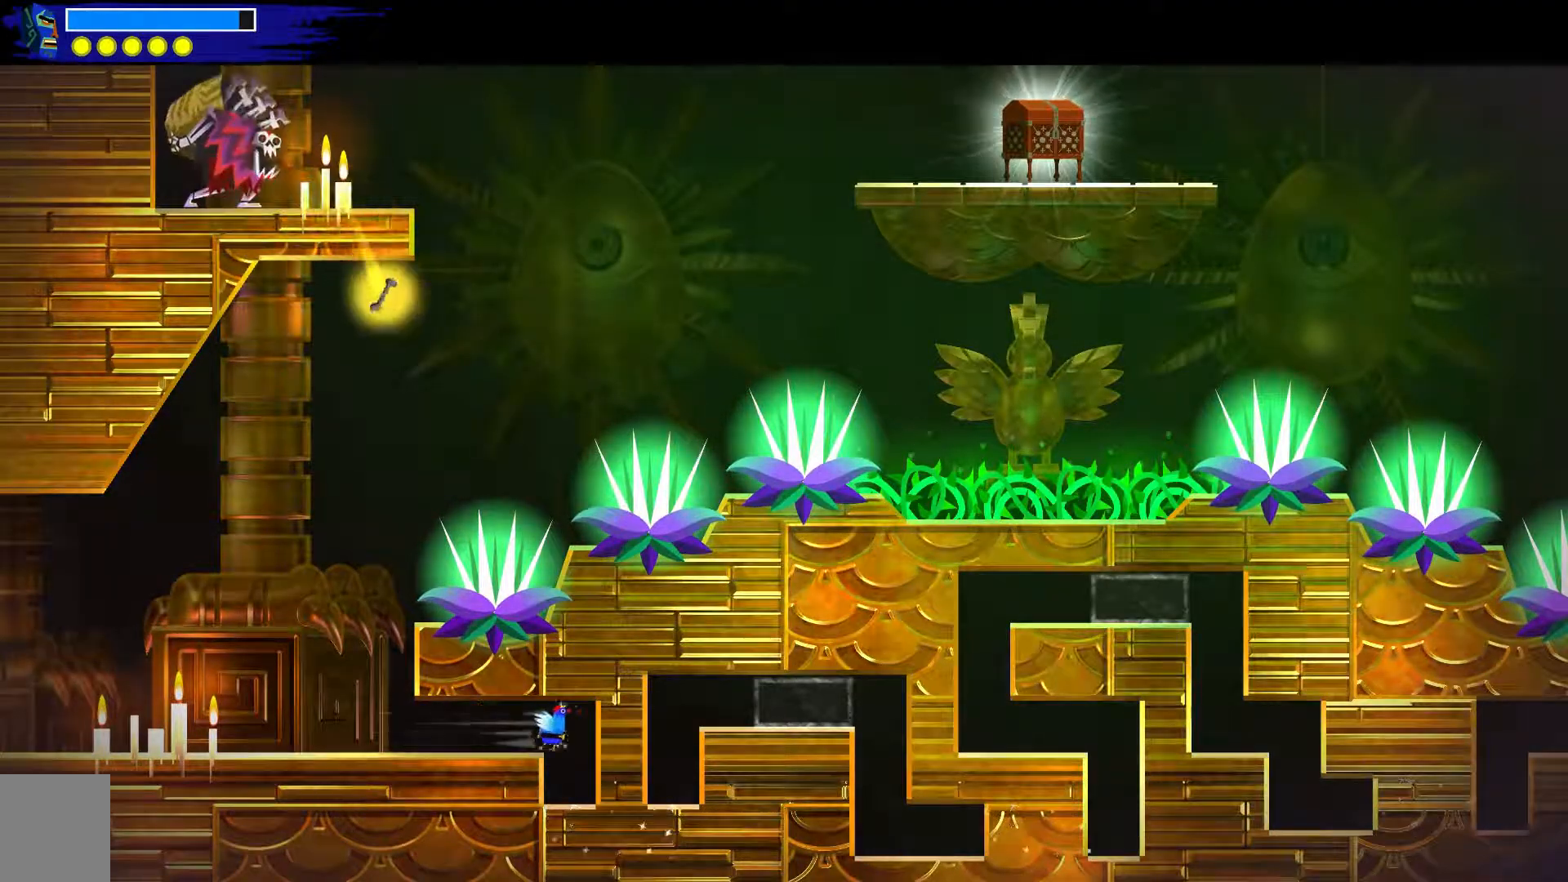
{"buttons": ["L2"], "left_stick": "down-right", "right_stick": "center", "events": [[367, "L2", "down"]]}
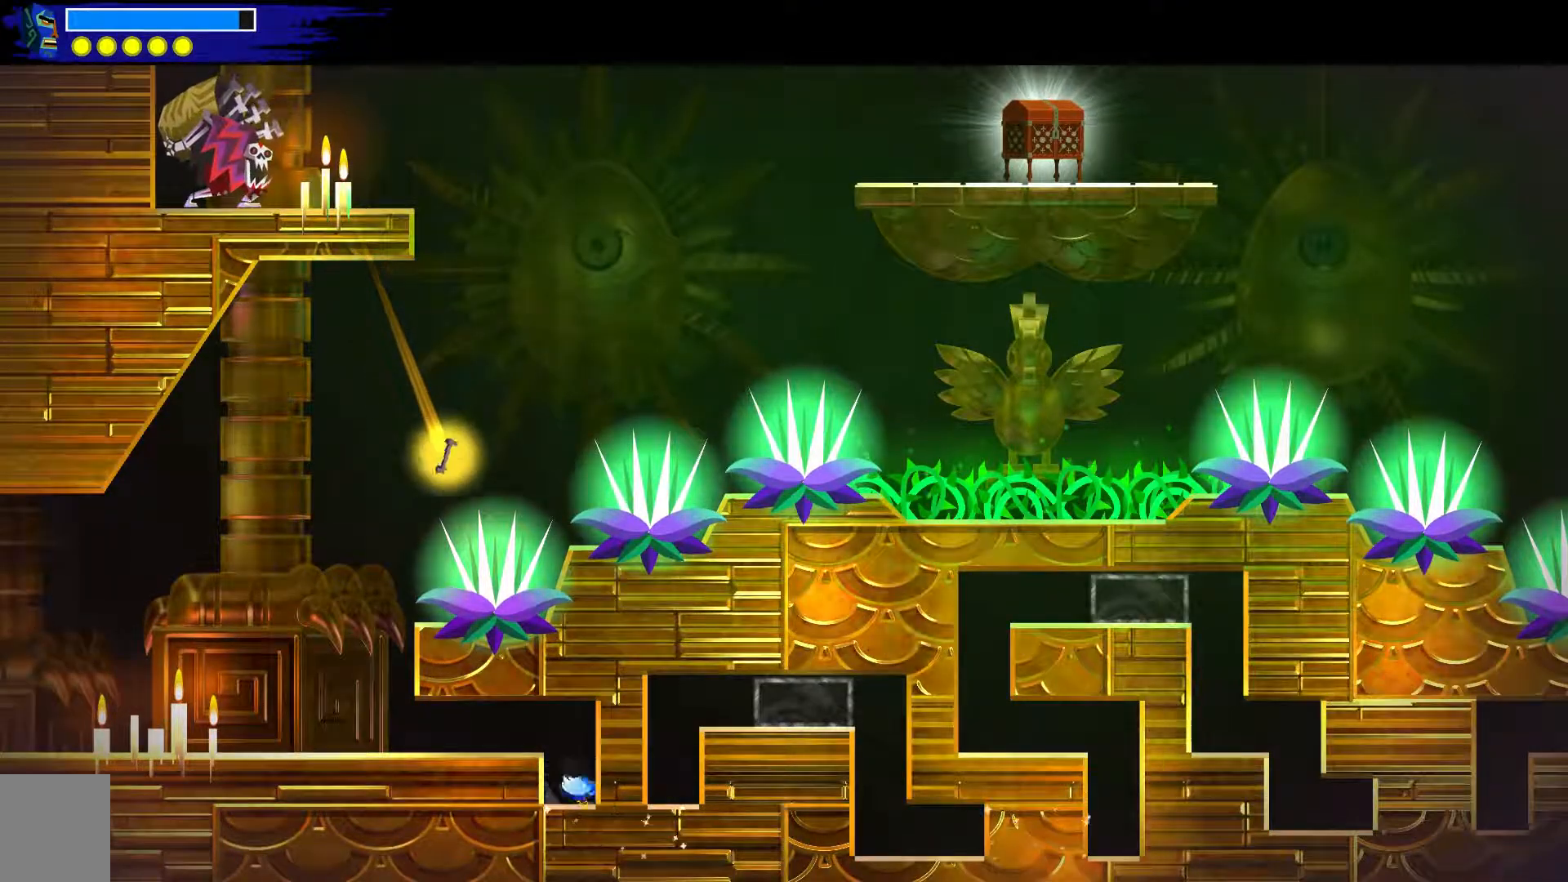
{"buttons": [], "left_stick": "down-right", "right_stick": "center", "events": [[17, "L2", "up"], [217, "R2", "down"], [367, "R2", "up"]]}
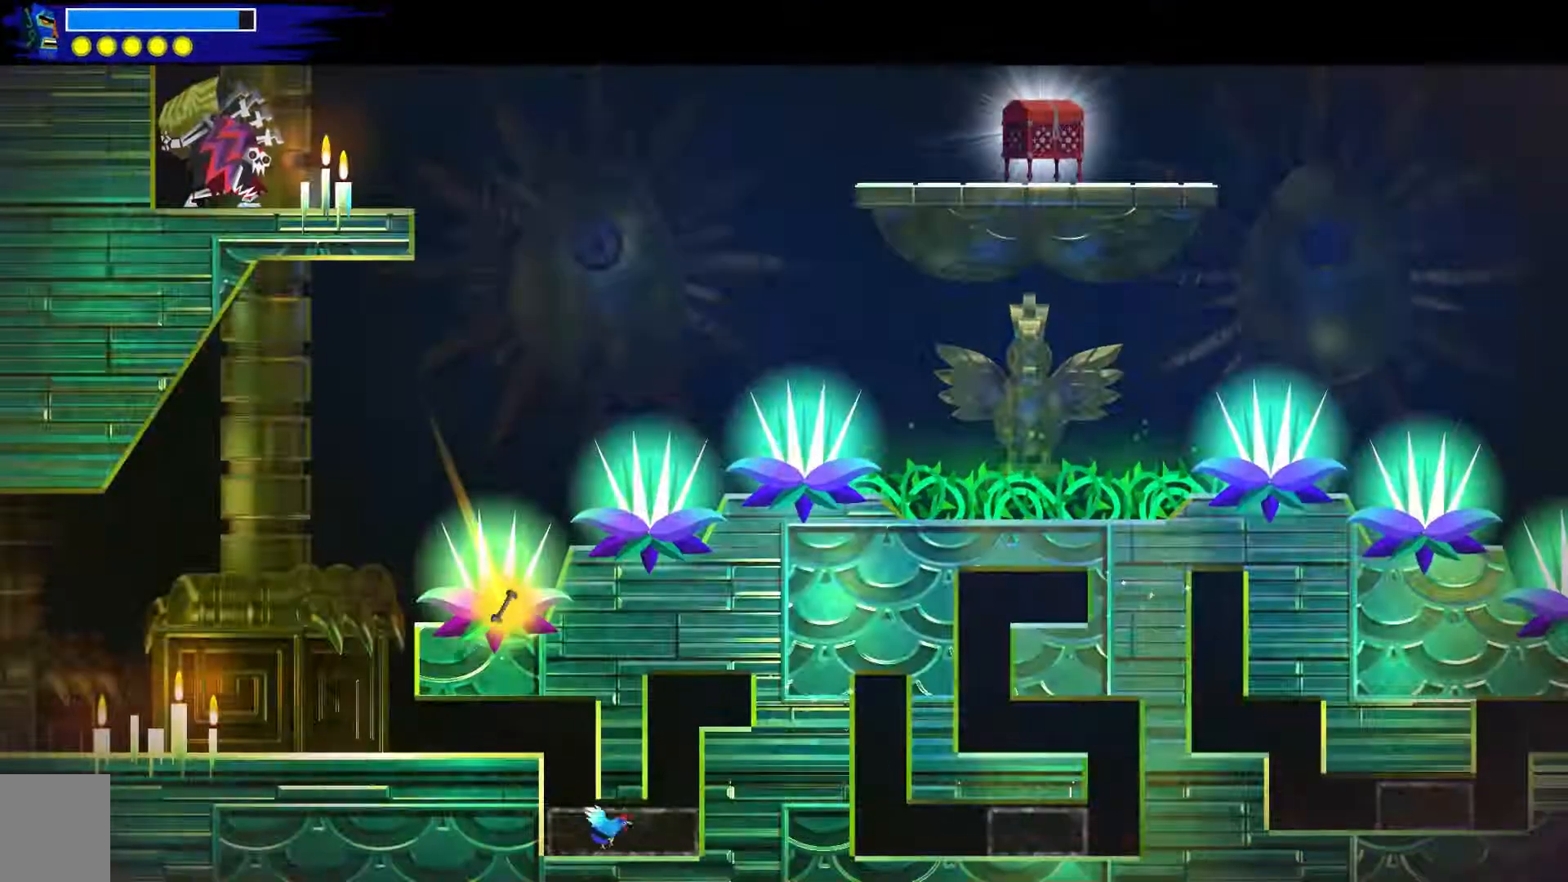
{"buttons": ["A"], "left_stick": "down-right", "right_stick": "center", "events": [[317, "A", "down"]]}
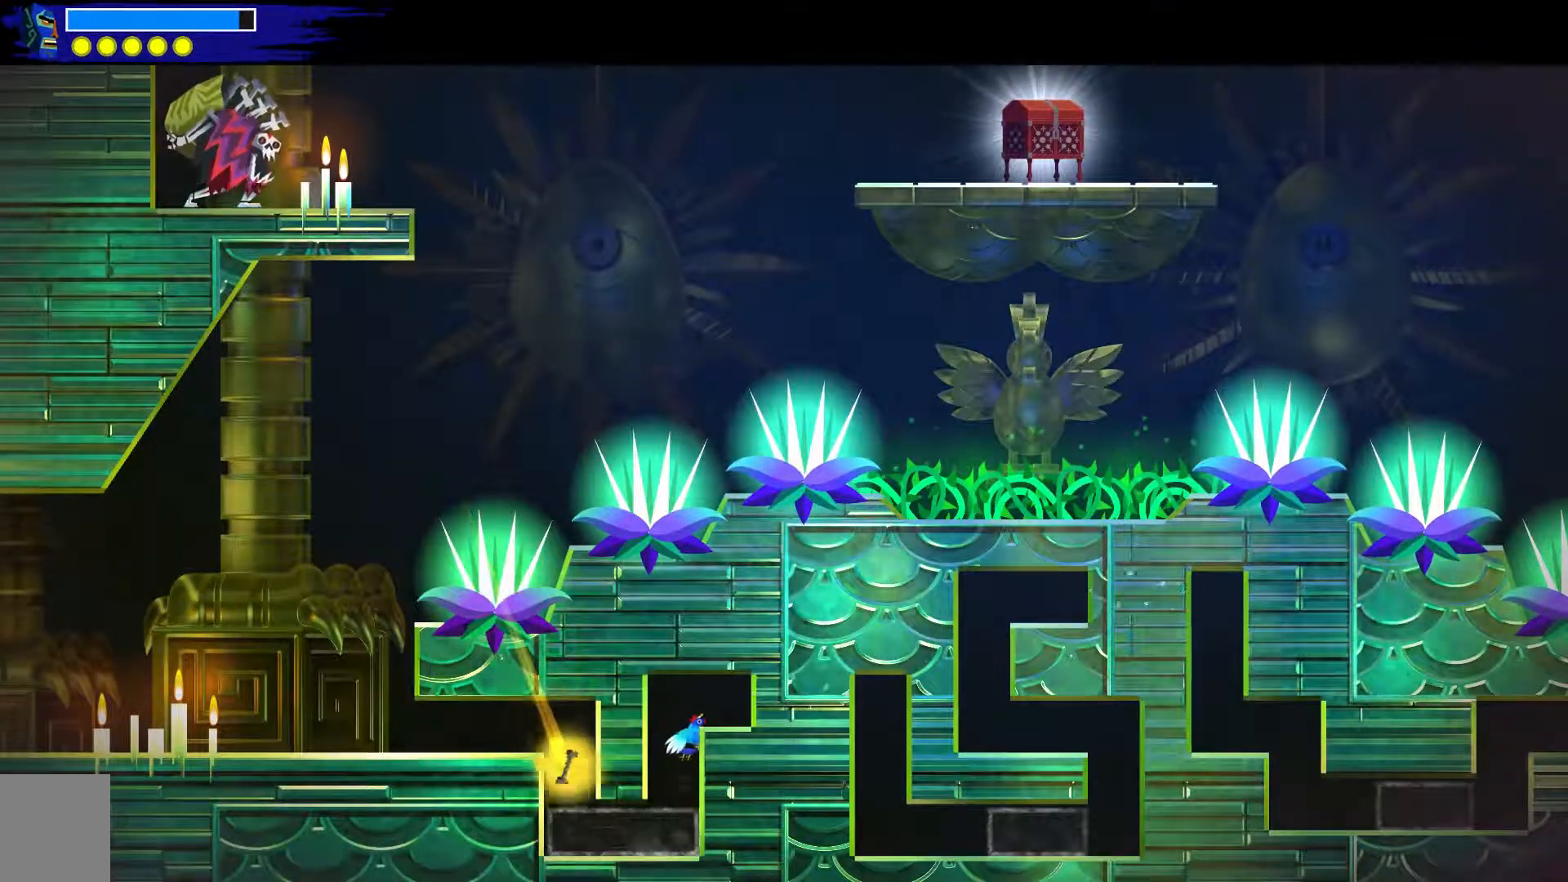
{"buttons": [], "left_stick": "down-right", "right_stick": "center", "events": [[67, "R2", "down"], [250, "R2", "up"], [283, "A", "up"]]}
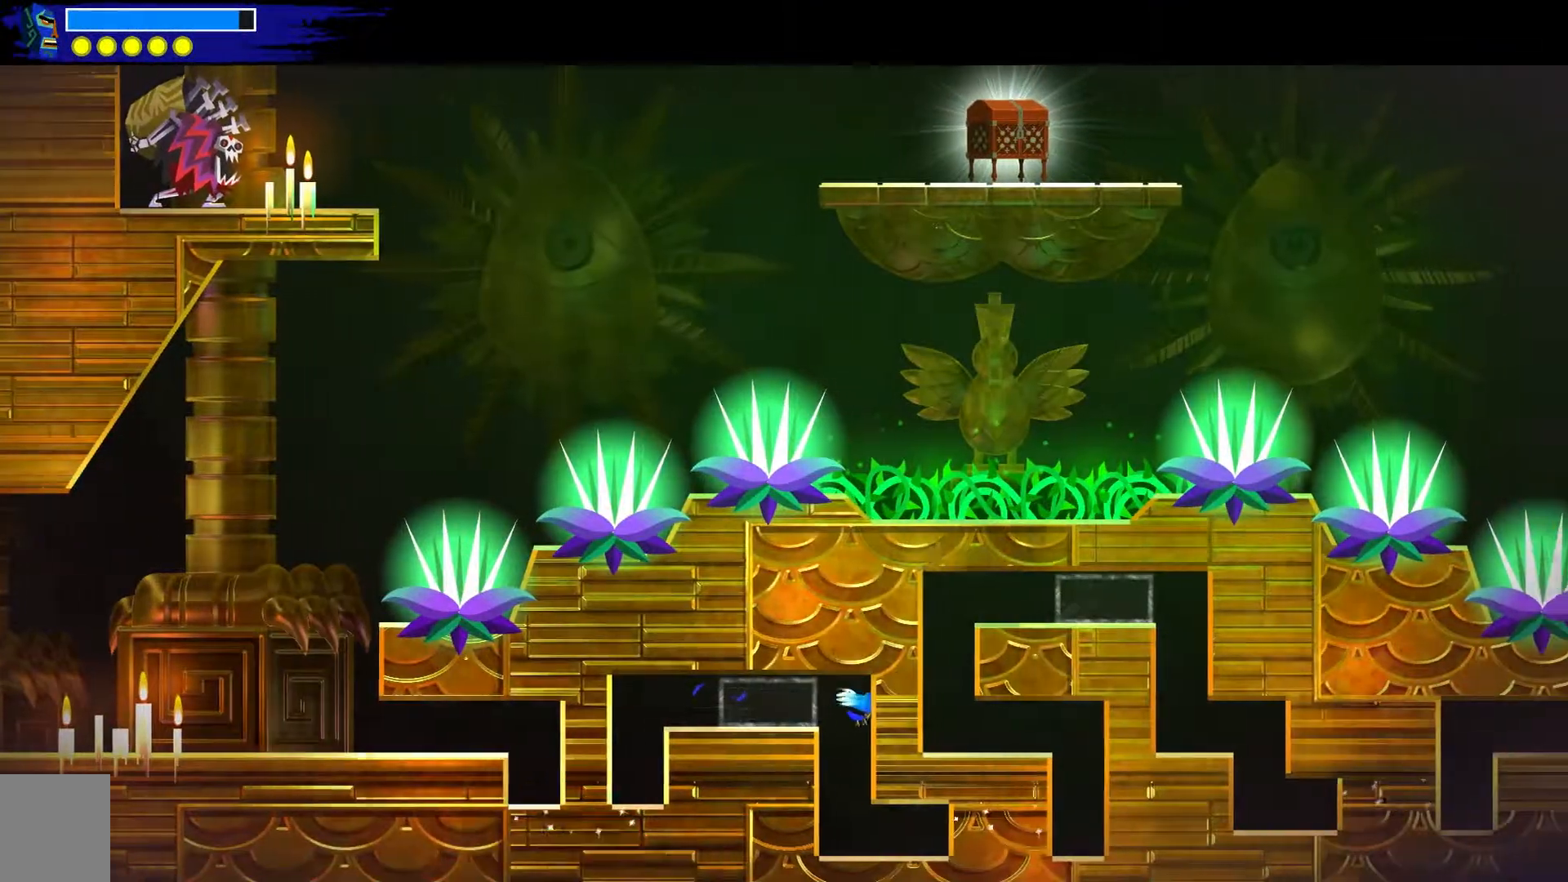
{"buttons": ["R2"], "left_stick": "down-right", "right_stick": "center", "events": [[400, "R2", "down"]]}